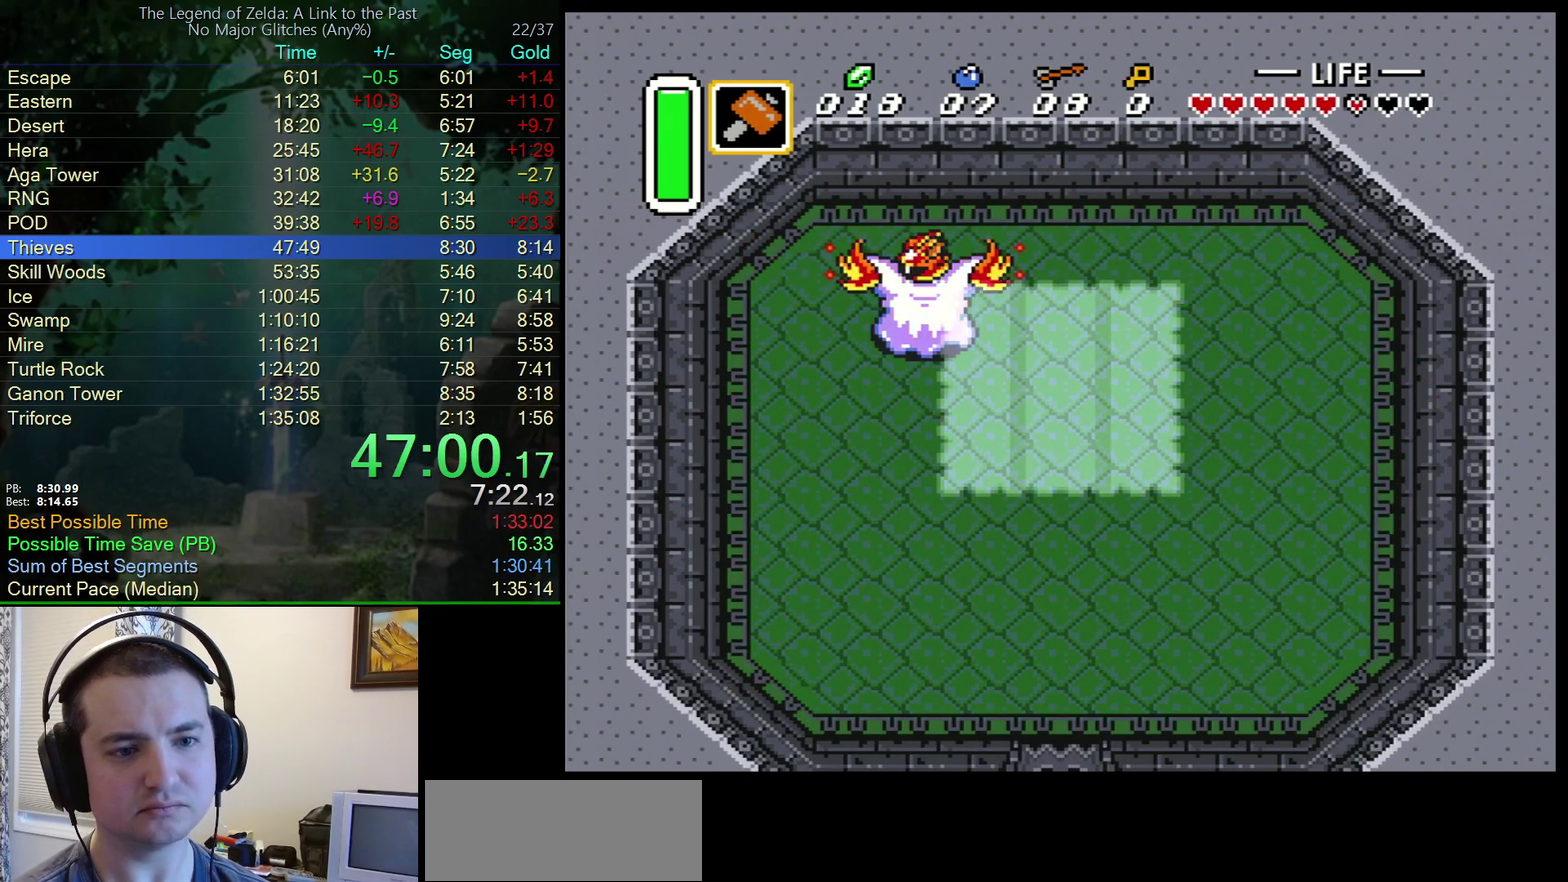
Gameplay with a controller (Nintendo layout); each line is a JSON object with the inputs held at the frame after it. "events" lists button and stick changes between this image and that frame as [ms after this image, input, new state], when the widget could be followed in between. Not read: L3 R3.
{"buttons": [], "events": [[33, "DPAD_LEFT", "up"]]}
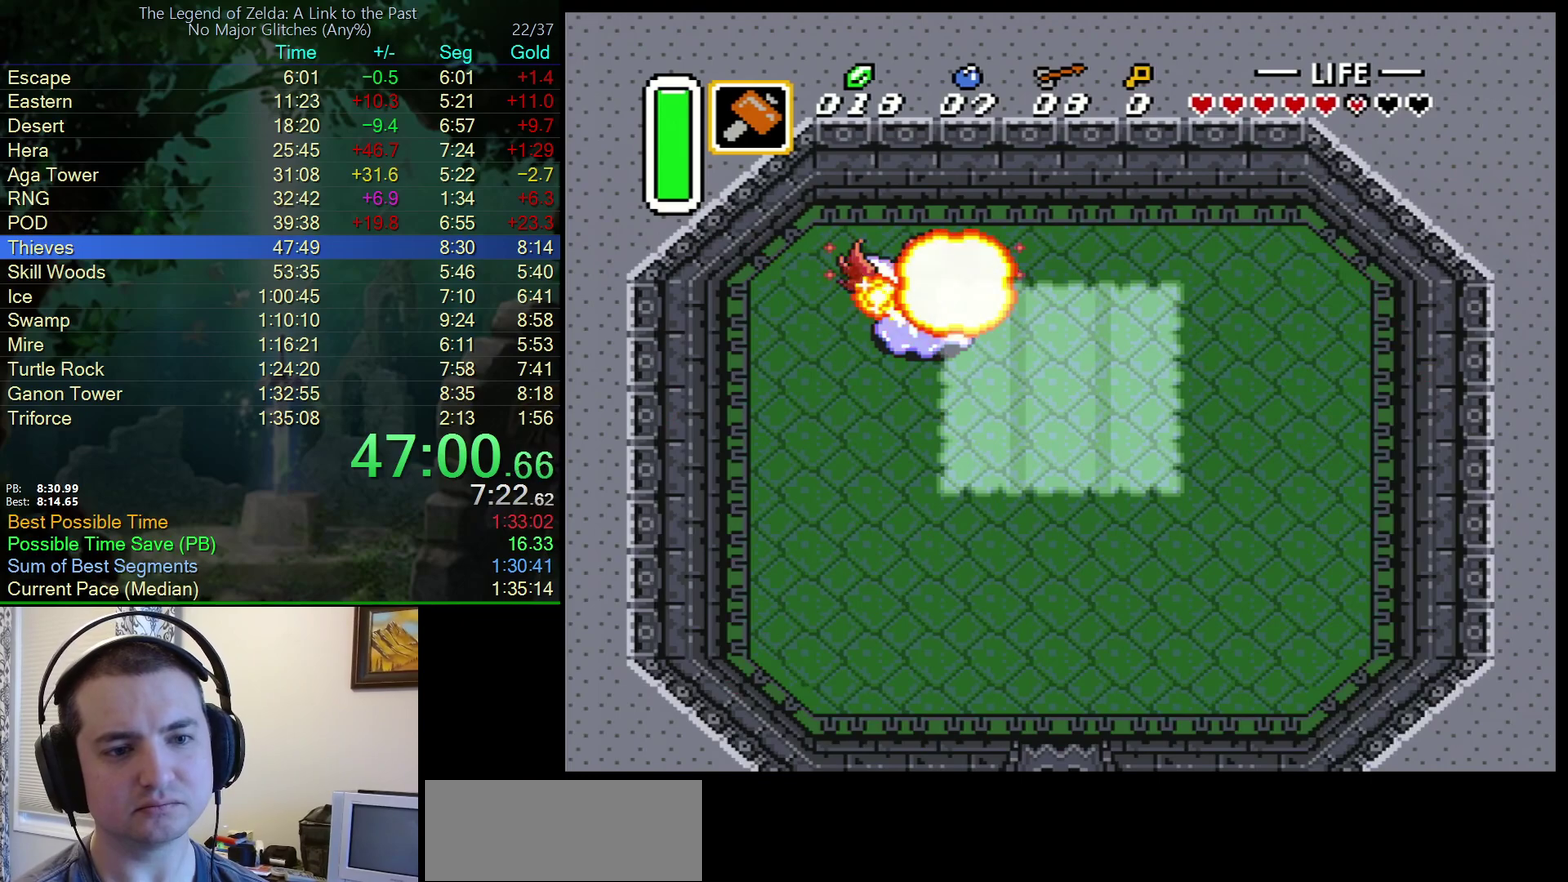
{"buttons": [], "events": []}
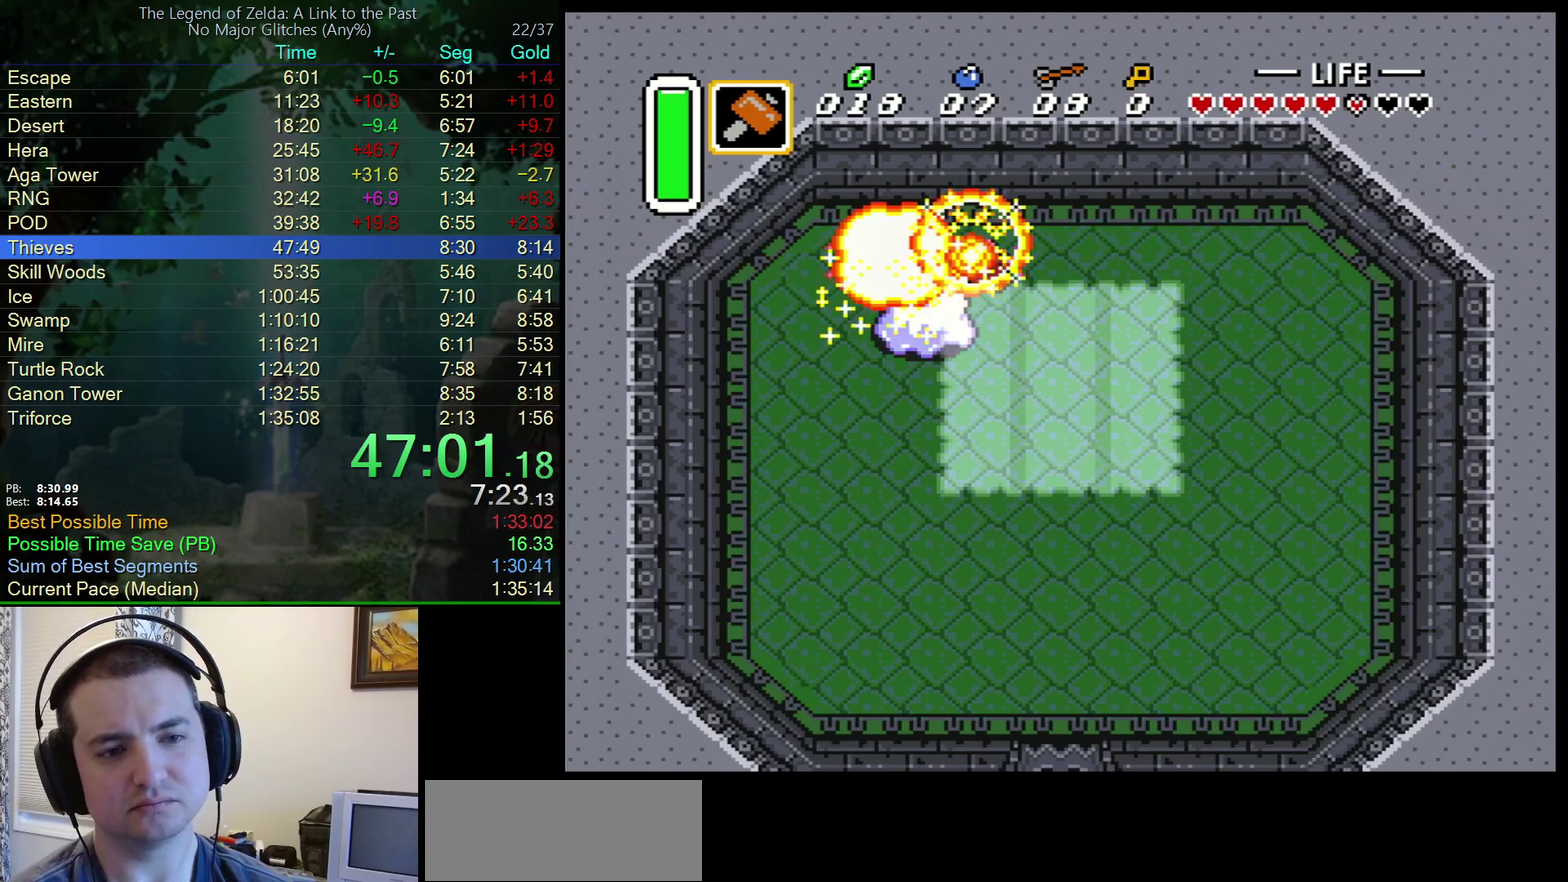
{"buttons": ["DPAD_DOWN"], "events": [[233, "DPAD_DOWN", "down"]]}
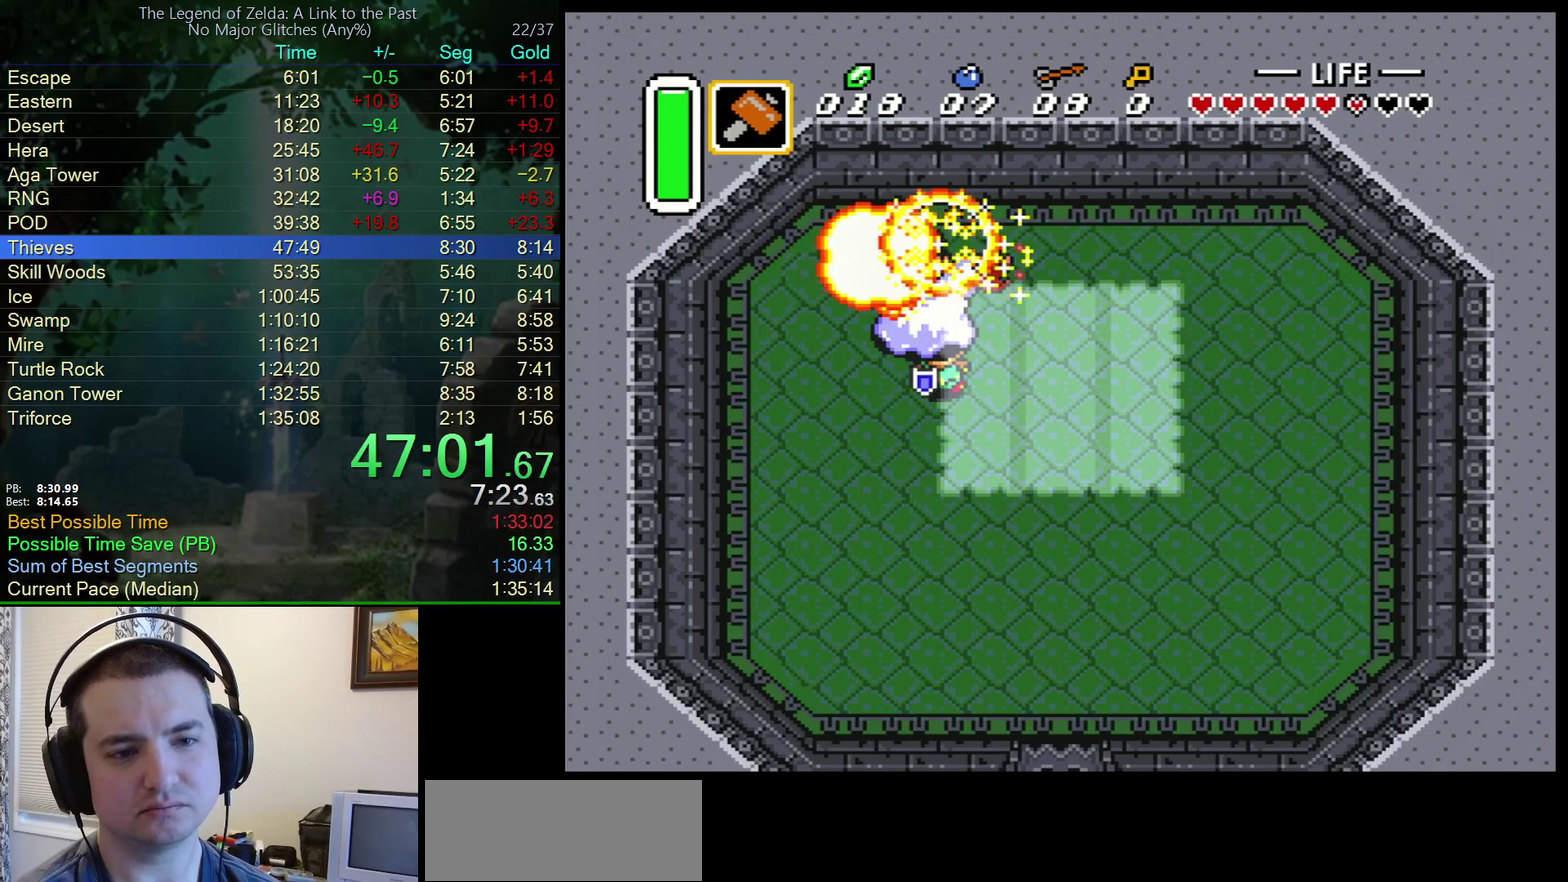
{"buttons": ["DPAD_UP"], "events": [[83, "DPAD_DOWN", "up"], [233, "DPAD_UP", "down"]]}
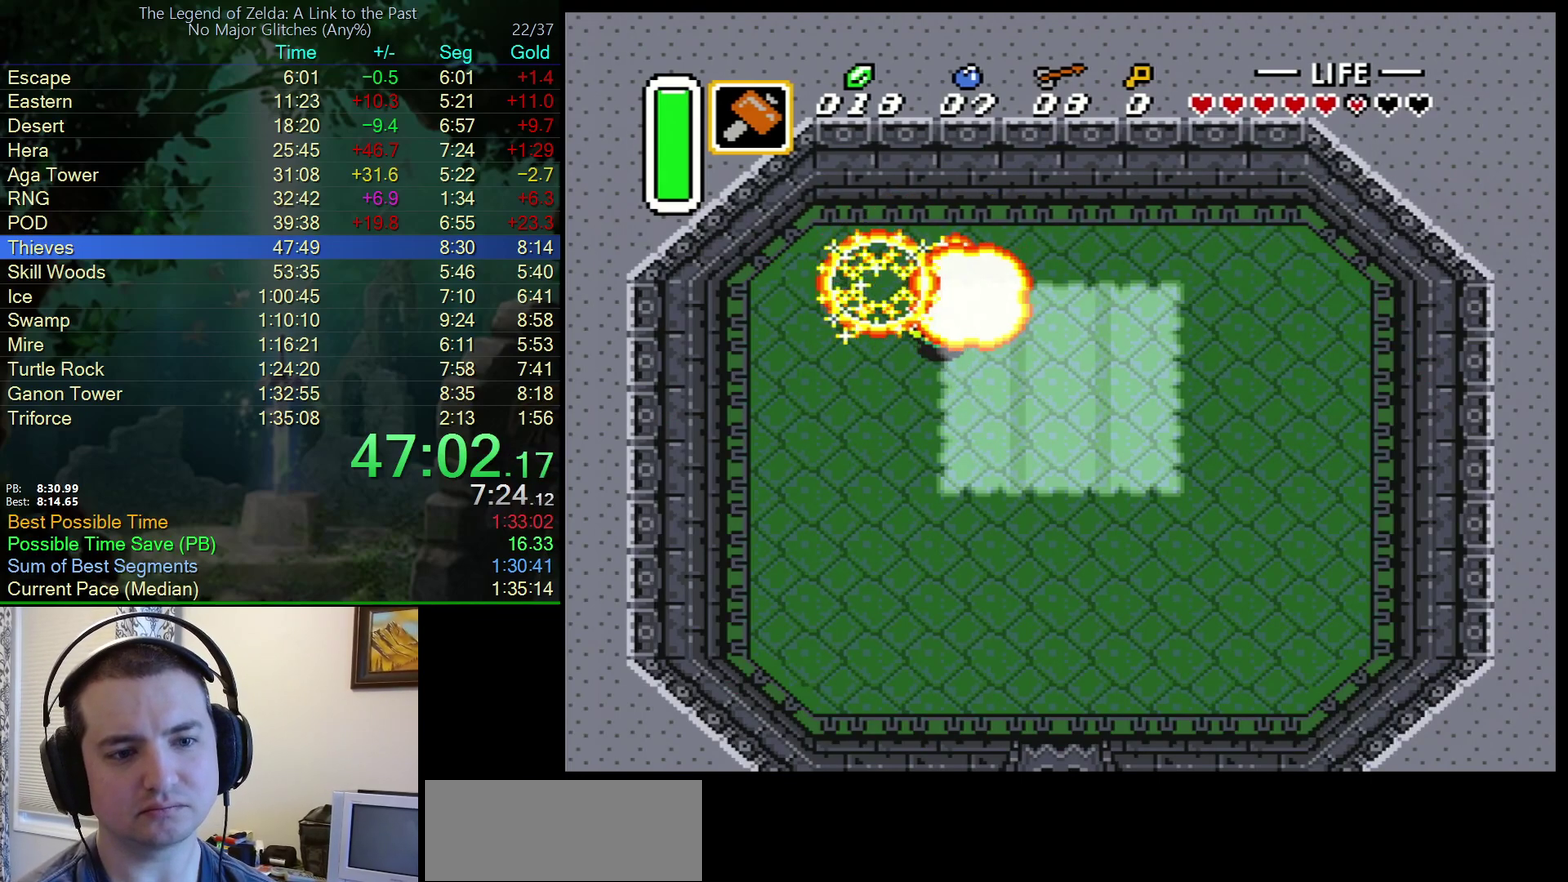
{"buttons": [], "events": [[33, "DPAD_UP", "up"], [183, "DPAD_LEFT", "down"], [233, "DPAD_LEFT", "up"]]}
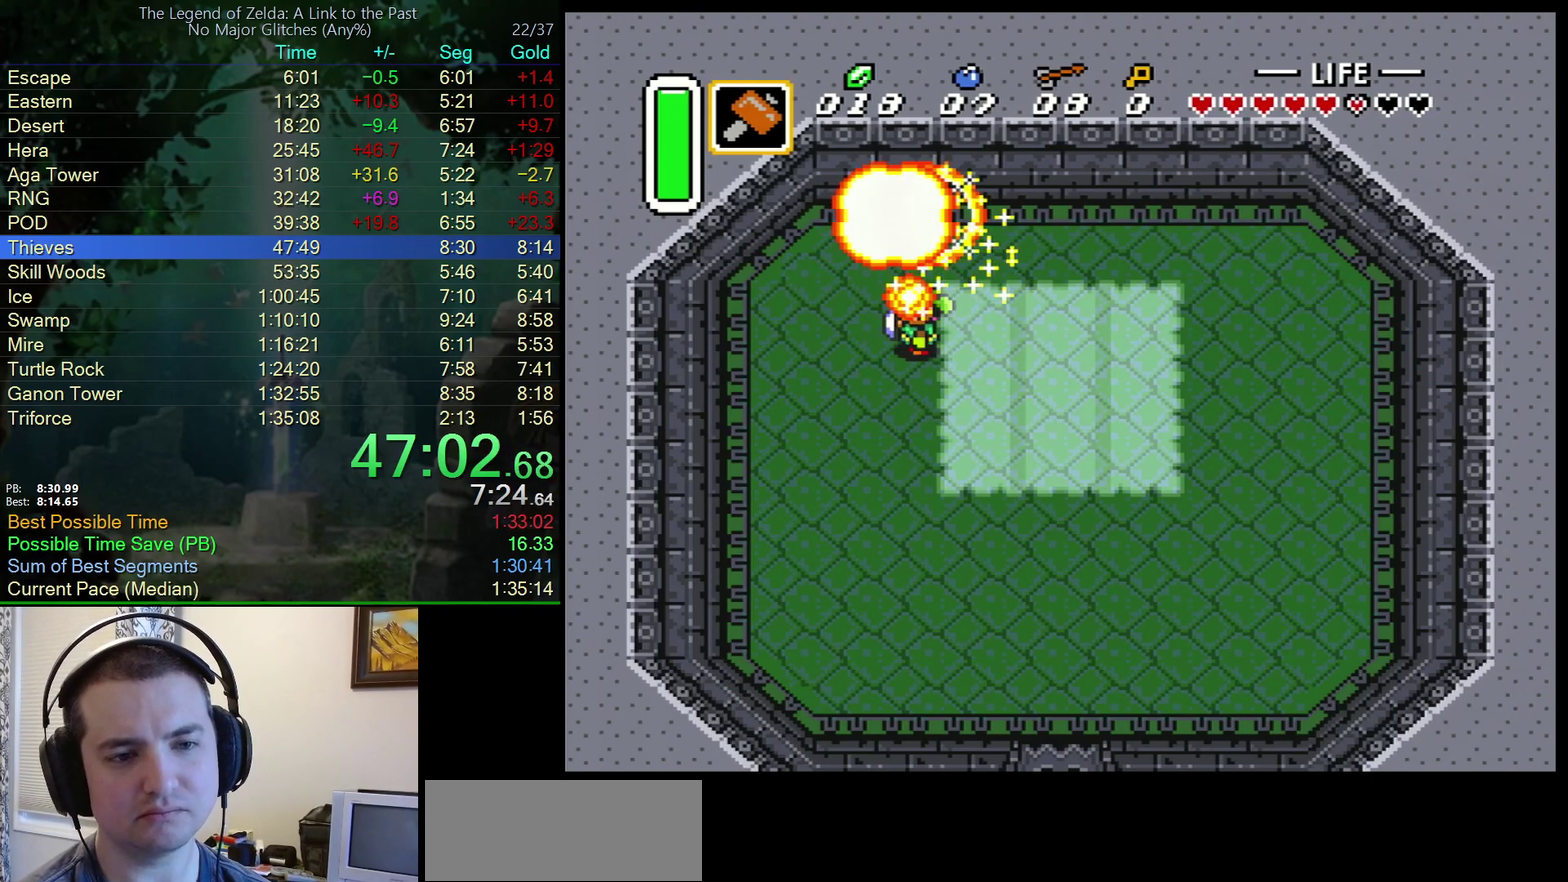
{"buttons": ["DPAD_RIGHT"], "events": [[117, "DPAD_UP", "down"], [183, "DPAD_UP", "up"], [500, "DPAD_RIGHT", "down"]]}
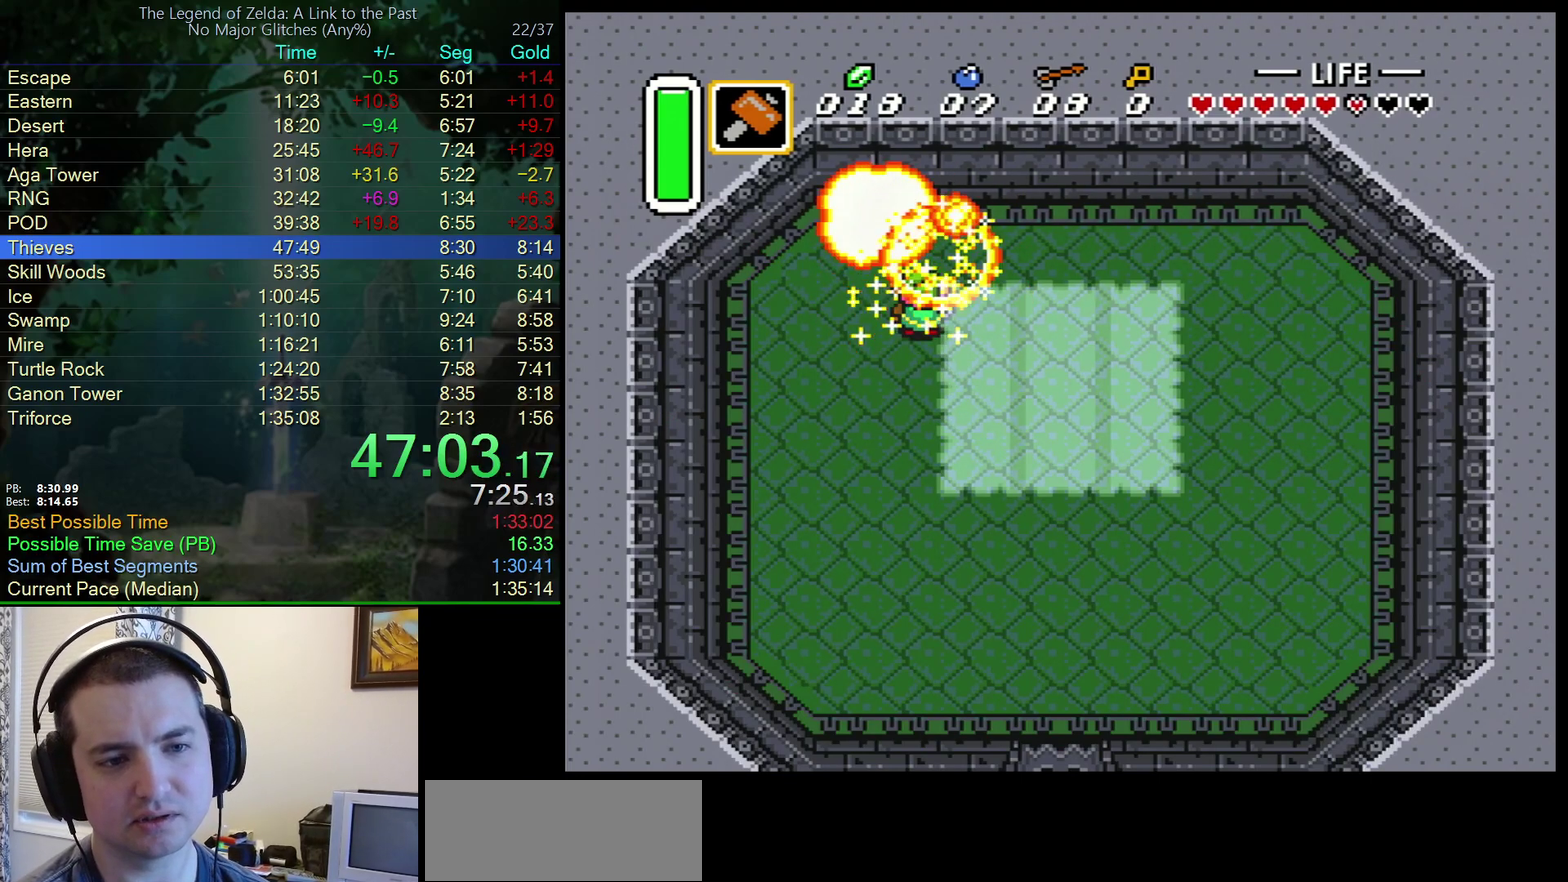
{"buttons": [], "events": [[33, "DPAD_RIGHT", "up"]]}
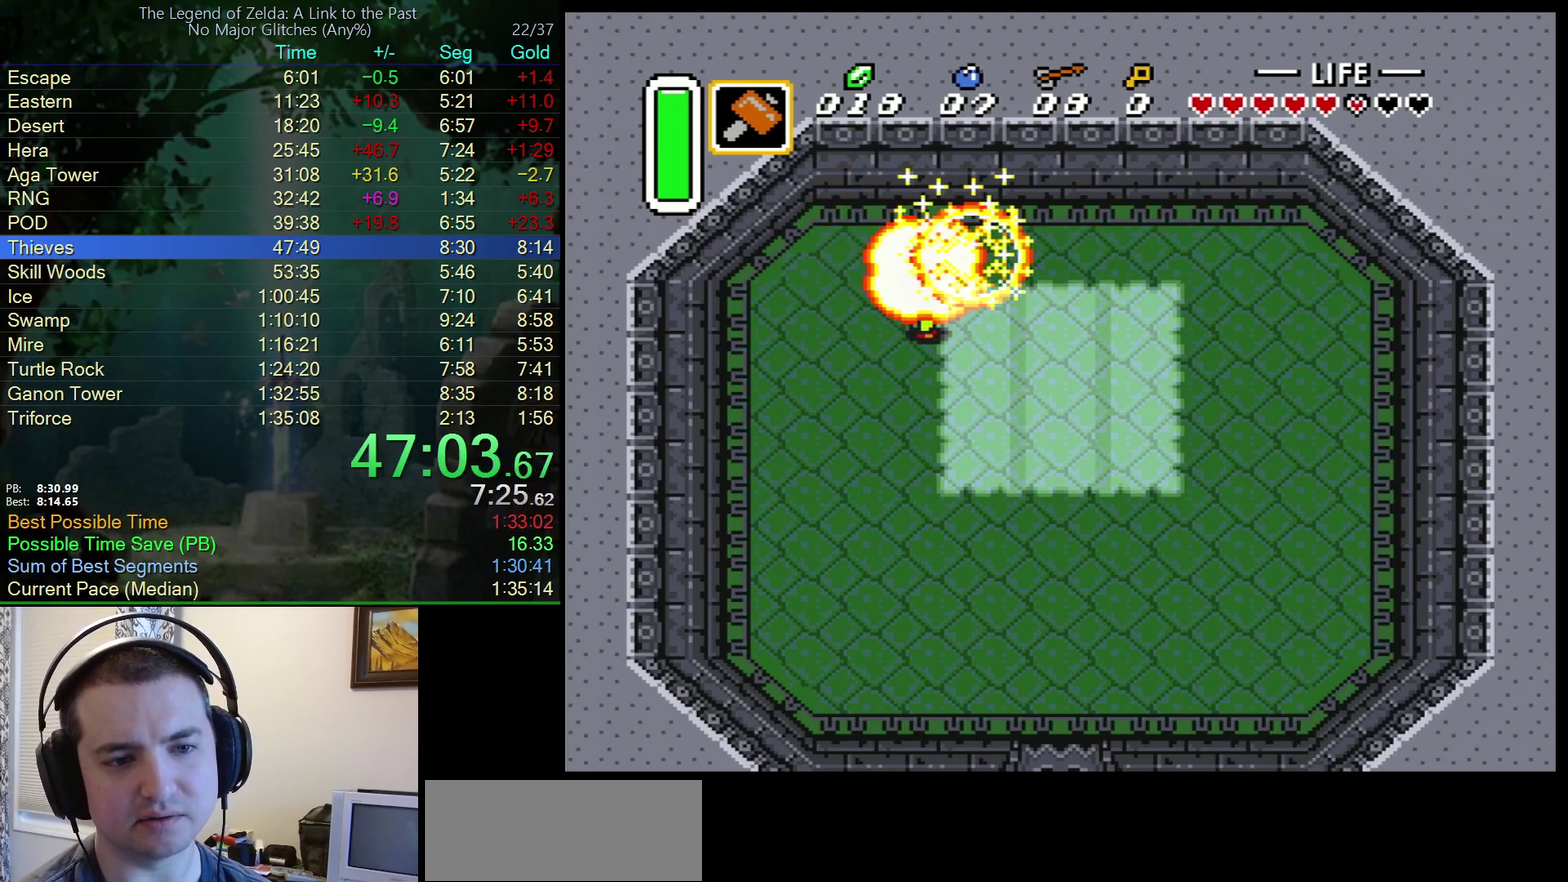
{"buttons": [], "events": []}
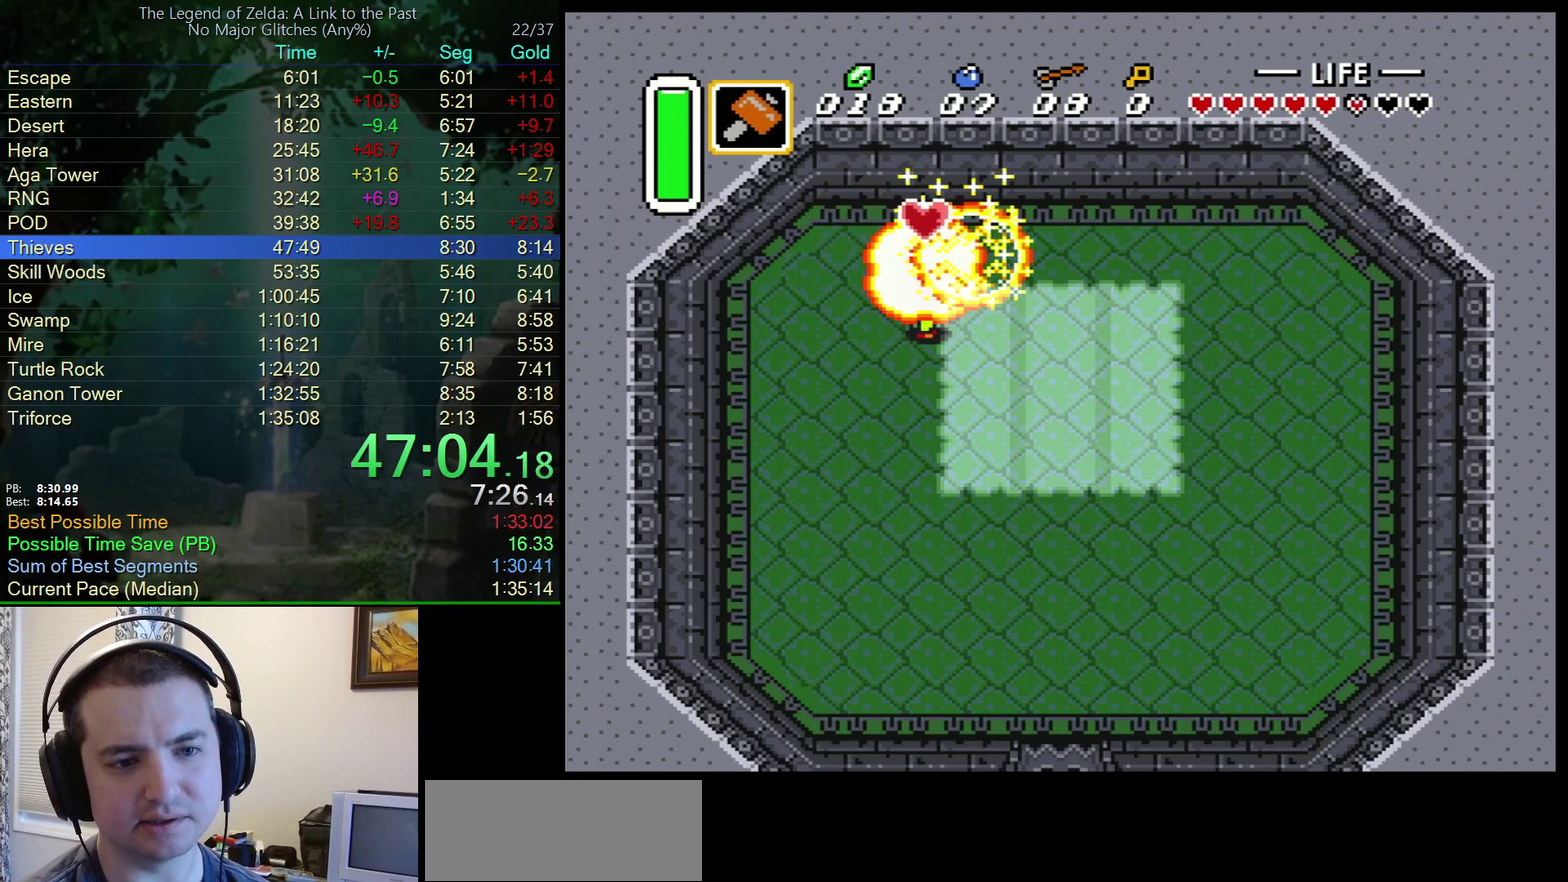
{"buttons": ["DPAD_RIGHT"], "events": [[250, "DPAD_RIGHT", "down"]]}
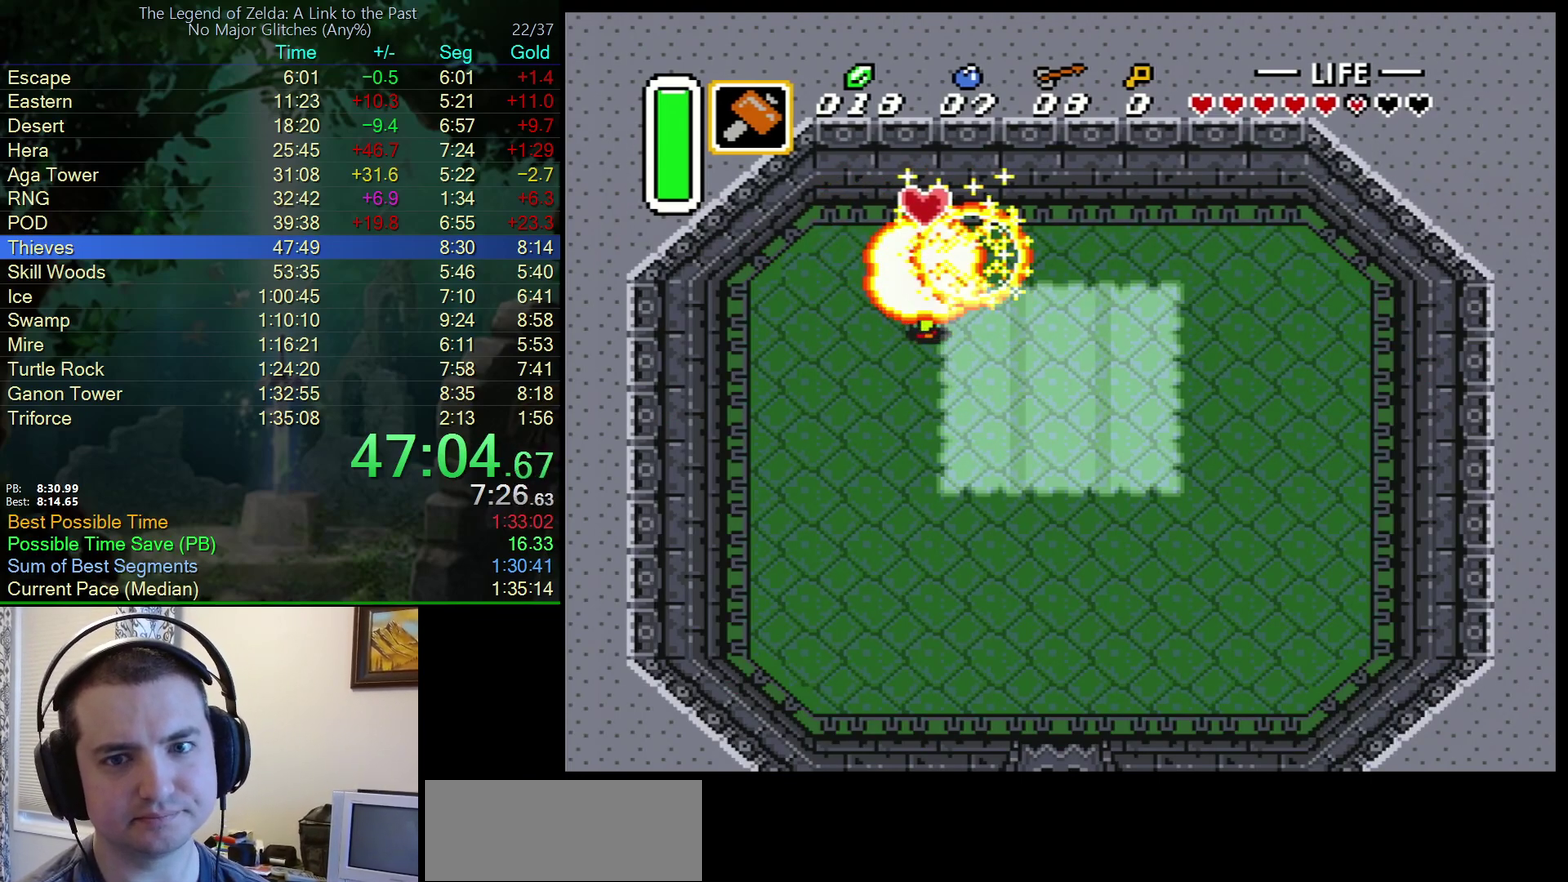
{"buttons": ["DPAD_DOWN"], "events": [[367, "DPAD_DOWN", "down"], [417, "DPAD_RIGHT", "up"]]}
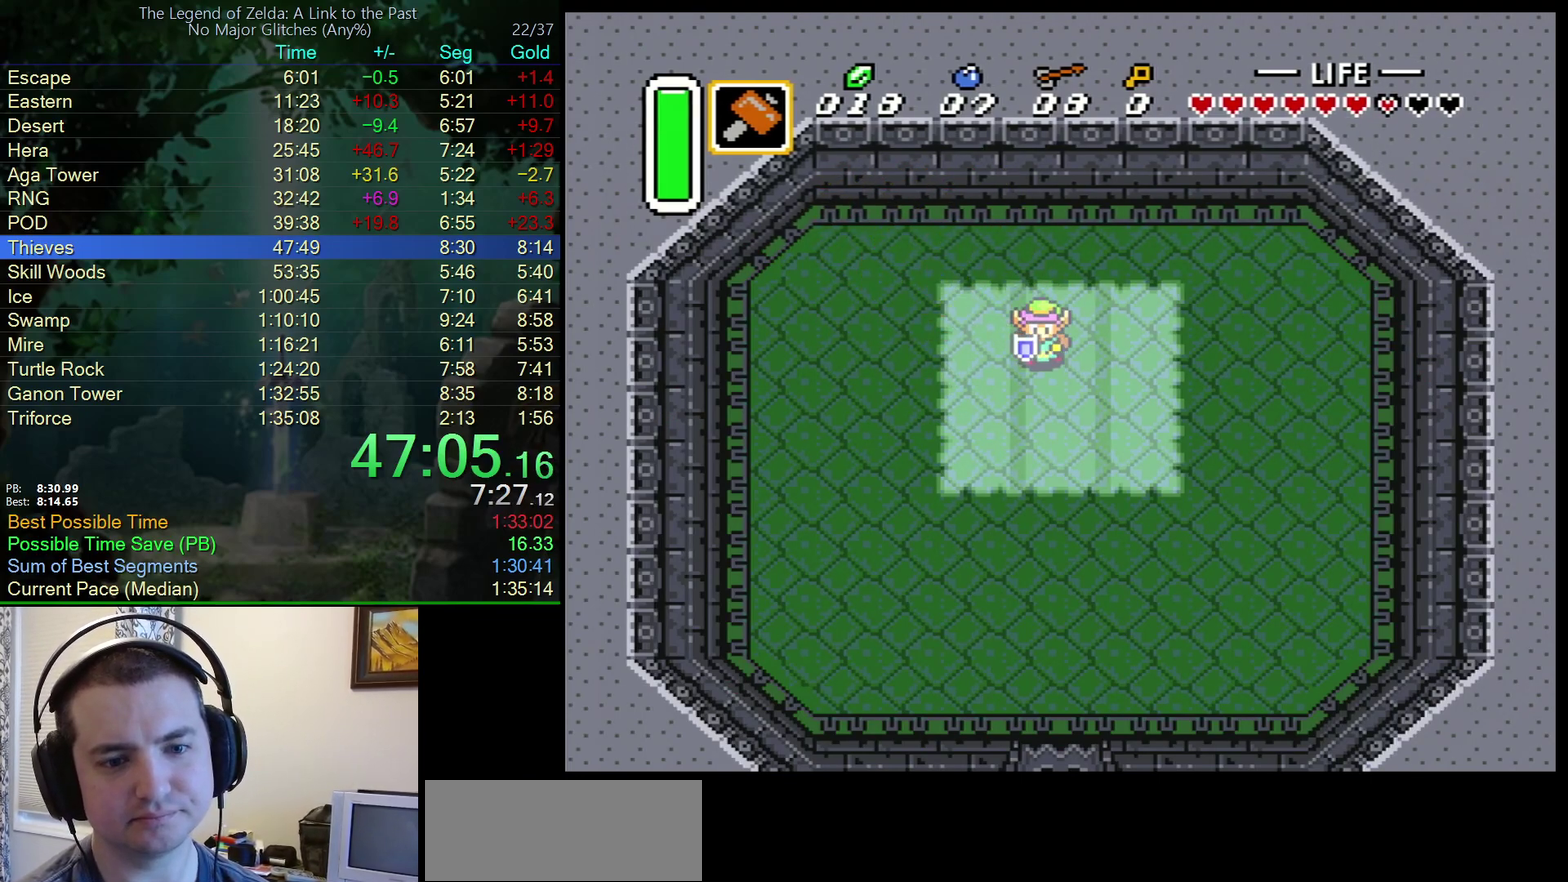
{"buttons": ["B", "DPAD_DOWN"], "events": [[117, "B", "down"]]}
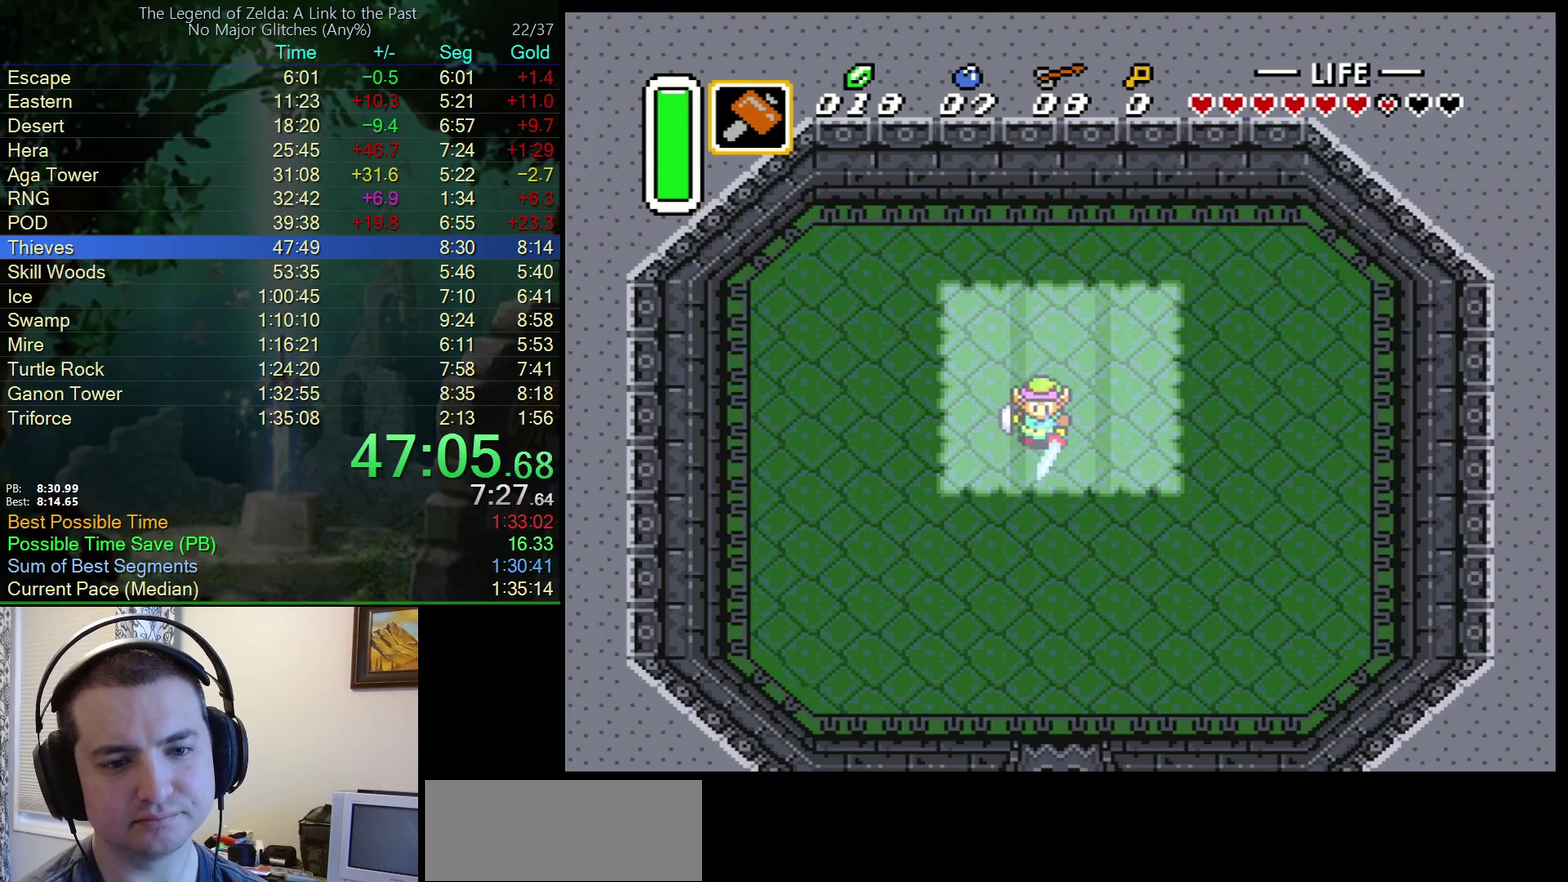
{"buttons": ["B"], "events": [[200, "DPAD_RIGHT", "down"], [333, "DPAD_DOWN", "up"], [333, "DPAD_RIGHT", "up"]]}
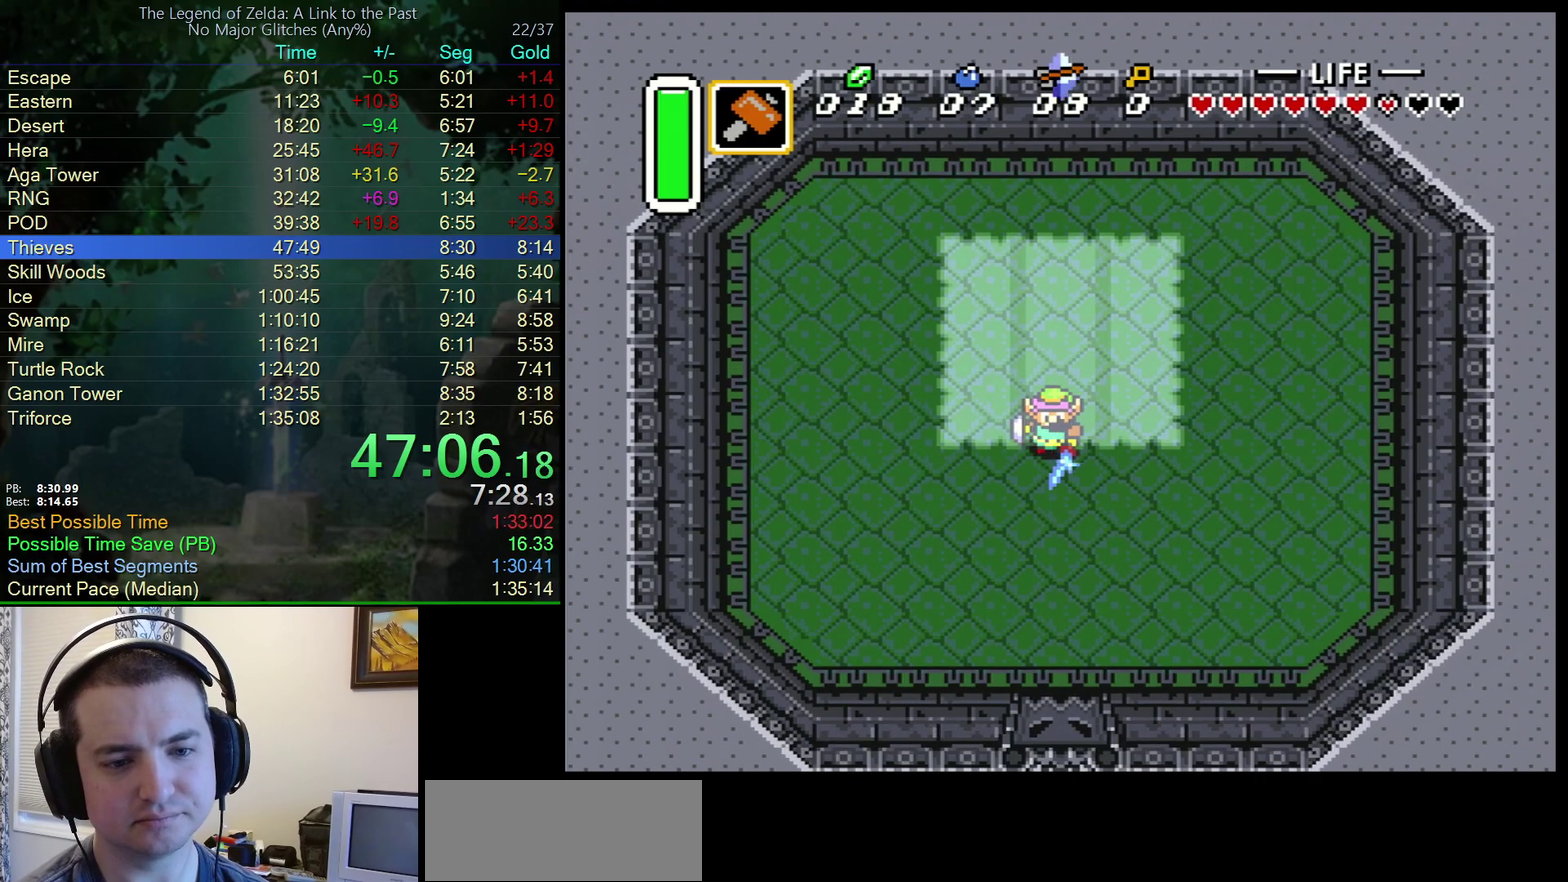
{"buttons": ["B", "DPAD_DOWN"], "events": [[433, "DPAD_DOWN", "down"]]}
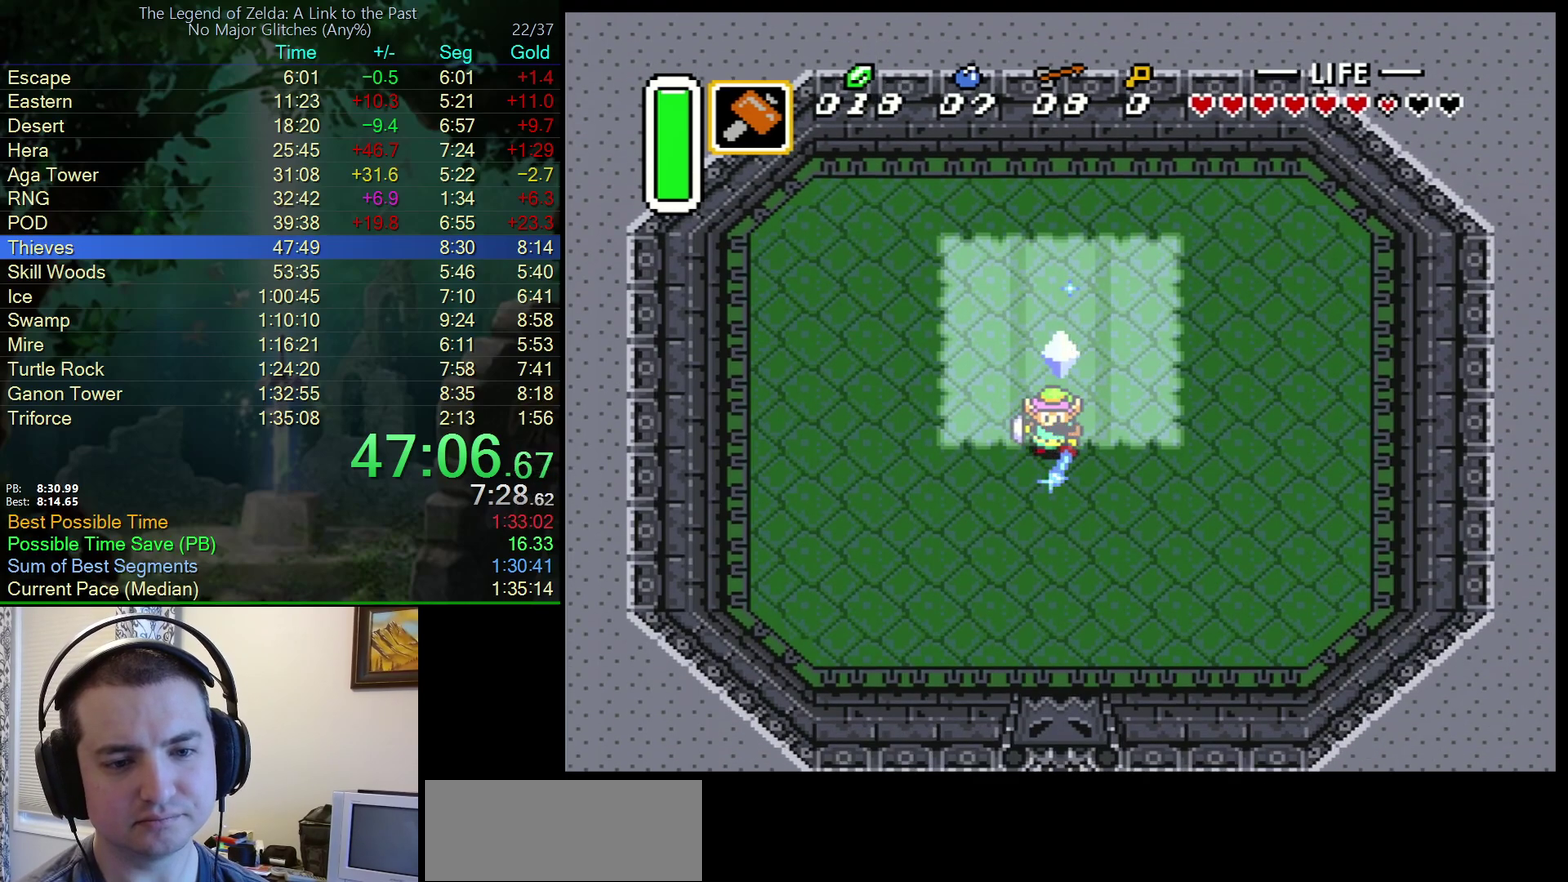
{"buttons": [], "events": [[50, "DPAD_DOWN", "up"], [417, "B", "up"]]}
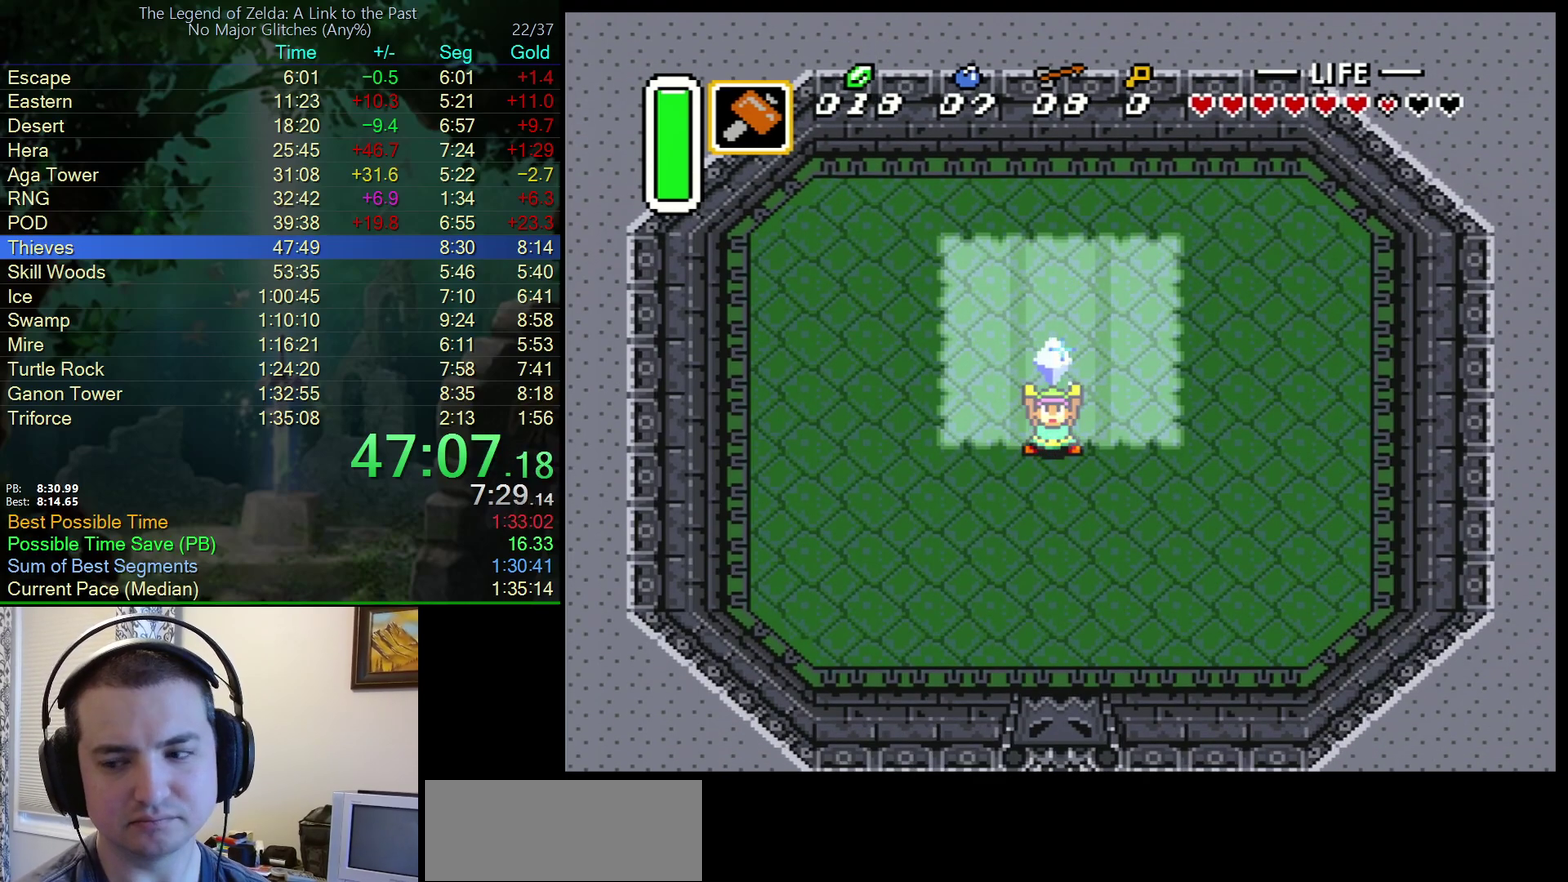
{"buttons": ["B"], "events": [[50, "Y", "down"], [150, "Y", "up"], [250, "Y", "down"], [317, "Y", "up"], [350, "A", "down"], [400, "Y", "down"], [450, "A", "up"], [450, "B", "down"], [467, "Y", "up"]]}
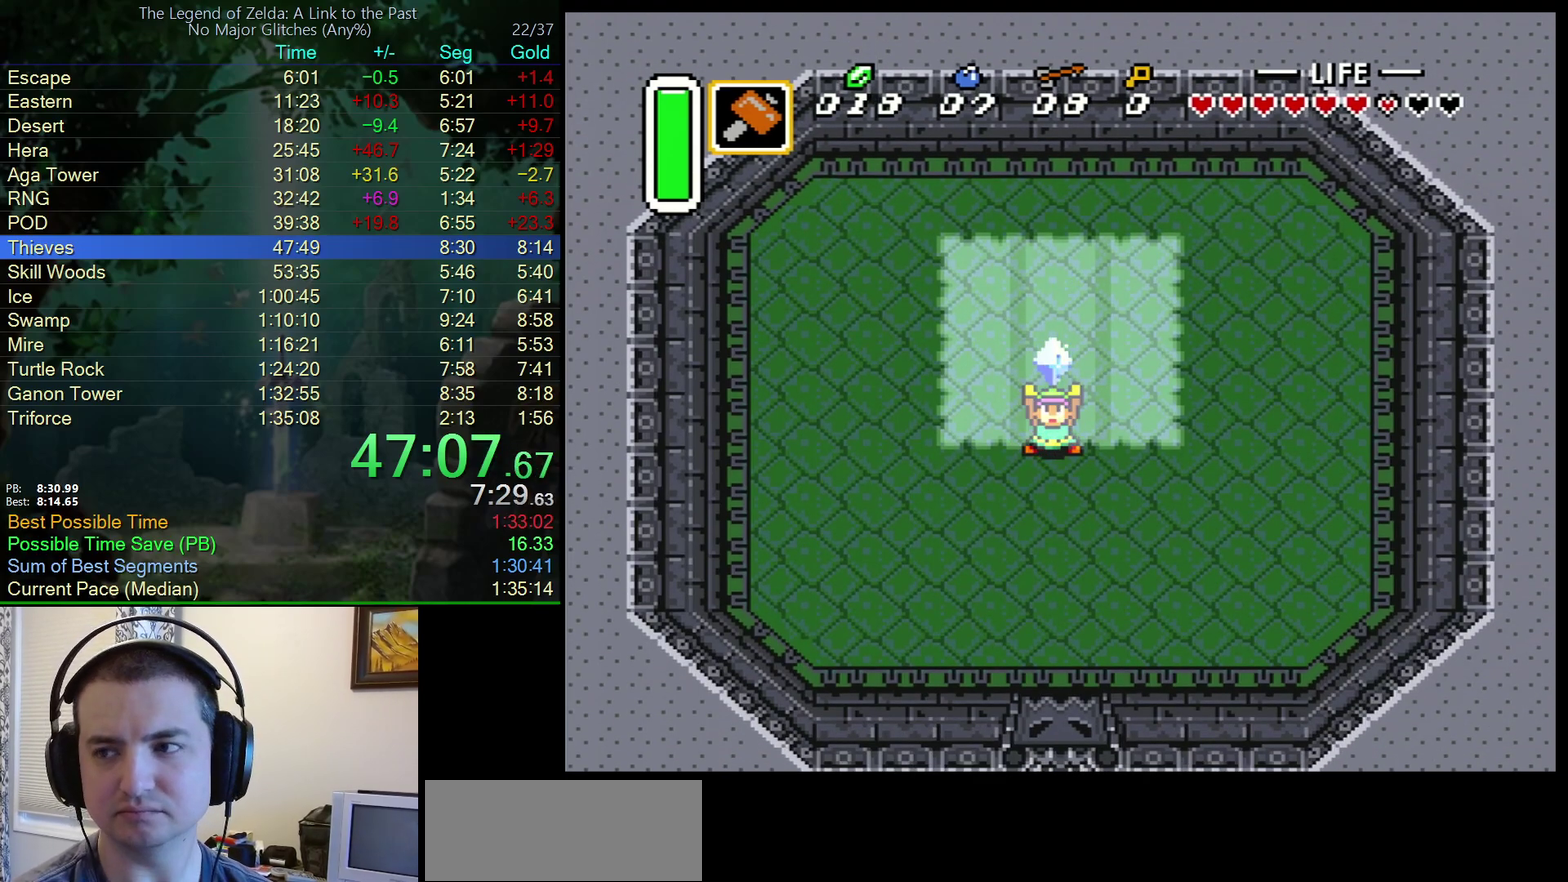
{"buttons": ["A"], "events": [[33, "Y", "down"], [67, "A", "down"], [67, "B", "up"], [100, "Y", "up"], [133, "B", "down"], [167, "A", "up"], [183, "Y", "down"], [250, "A", "down"], [250, "B", "up"], [267, "Y", "up"], [333, "B", "down"], [350, "A", "up"], [350, "Y", "down"], [433, "A", "down"], [467, "B", "up"], [467, "Y", "up"]]}
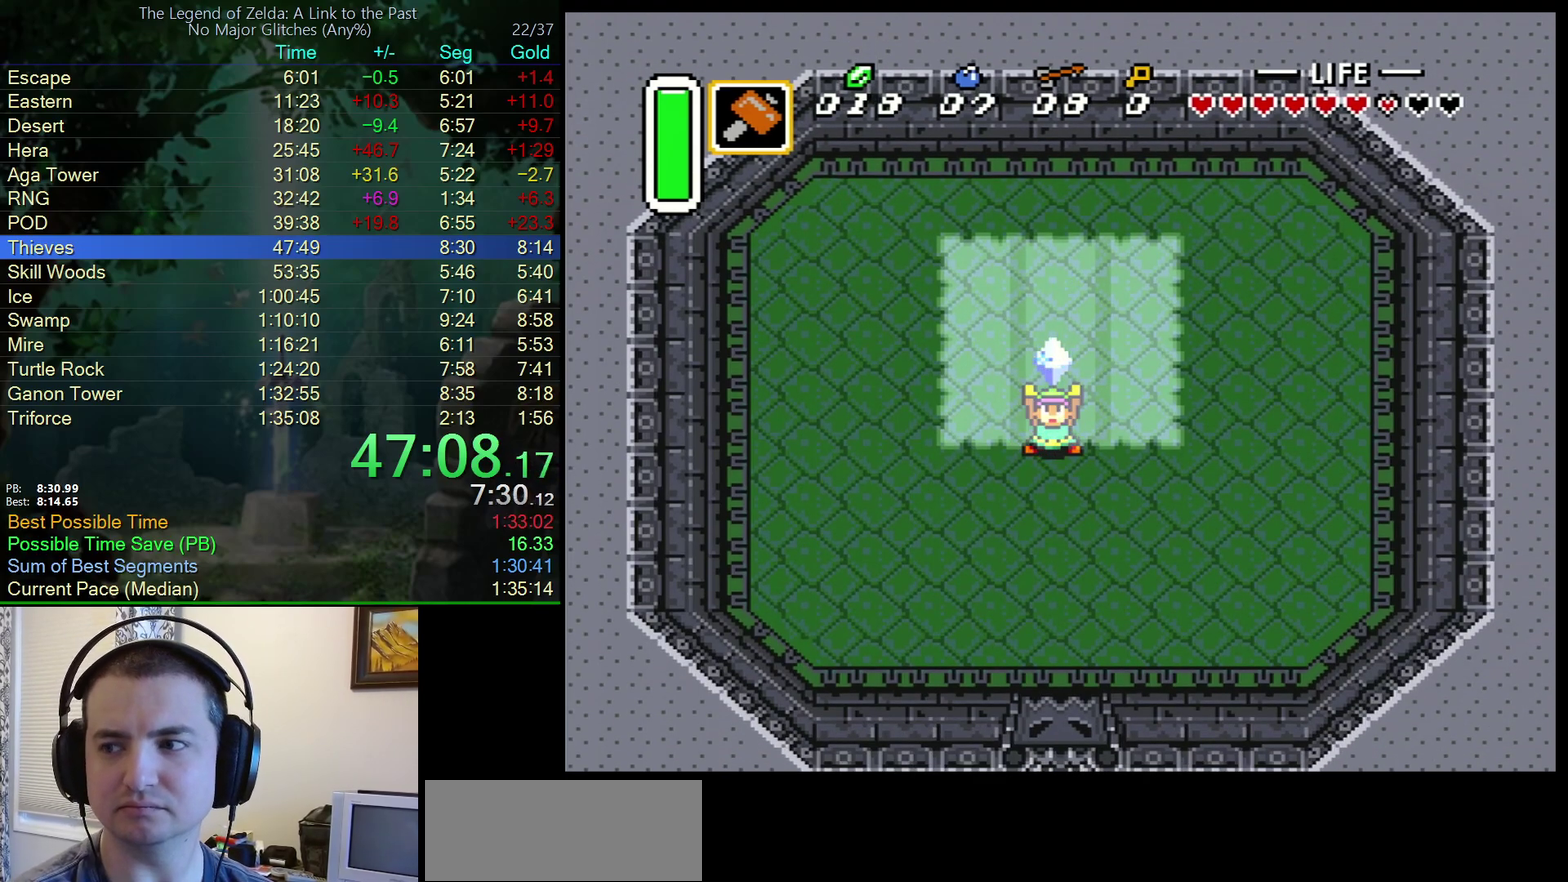
{"buttons": ["B", "Y"], "events": [[33, "B", "down"], [83, "A", "up"], [150, "A", "down"], [150, "B", "up"], [233, "Y", "down"], [250, "A", "up"], [250, "B", "down"], [350, "A", "down"], [350, "Y", "up"], [367, "B", "up"], [417, "Y", "down"], [433, "B", "down"], [483, "A", "up"]]}
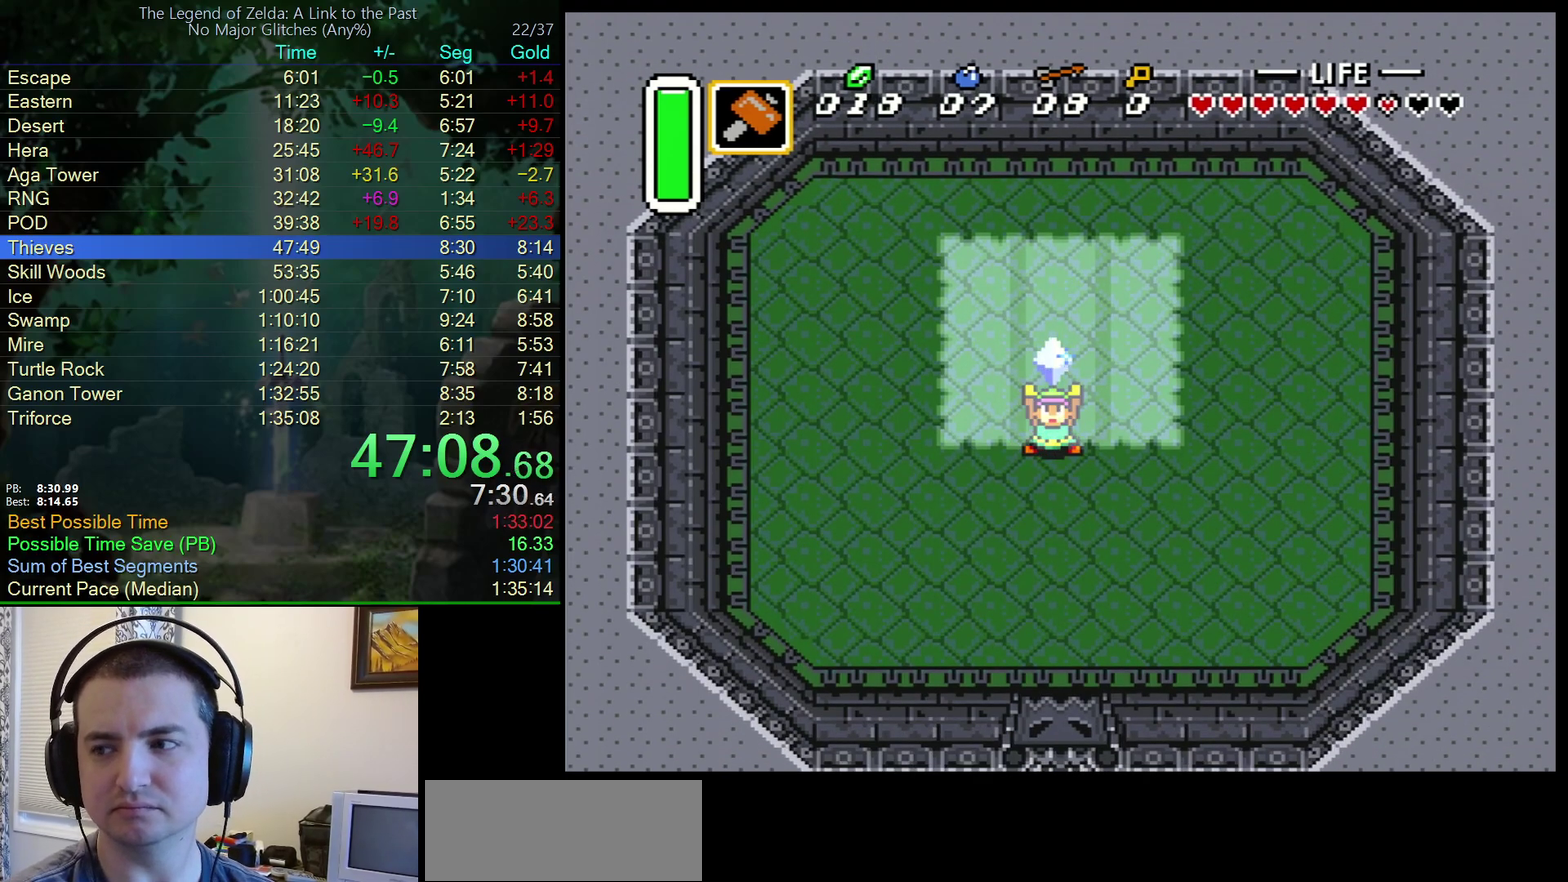
{"buttons": ["B"], "events": [[17, "Y", "up"], [100, "A", "down"], [133, "B", "up"], [200, "B", "down"], [233, "A", "up"], [267, "Y", "down"], [333, "A", "down"], [367, "B", "up"], [400, "Y", "up"], [433, "B", "down"], [450, "A", "up"]]}
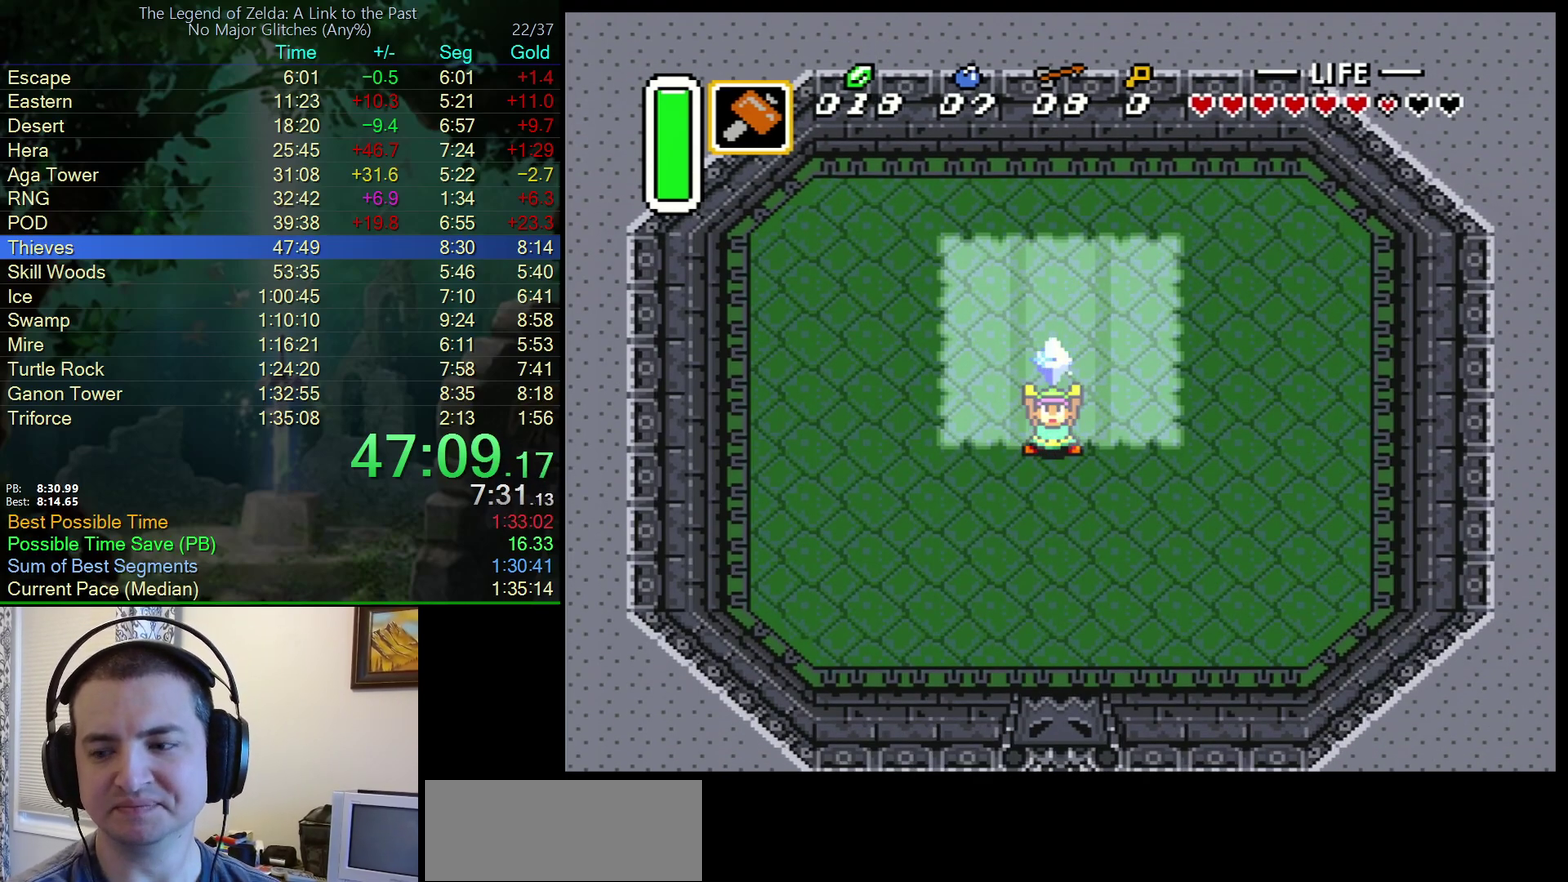
{"buttons": ["A", "Y"], "events": [[33, "Y", "down"], [50, "A", "down"], [67, "B", "up"], [117, "Y", "up"], [150, "B", "down"], [167, "A", "up"], [217, "Y", "down"], [267, "A", "down"], [267, "B", "up"], [283, "Y", "up"], [350, "B", "down"], [383, "A", "up"], [383, "Y", "down"], [433, "Y", "up"], [467, "A", "down"], [467, "B", "up"], [500, "Y", "down"]]}
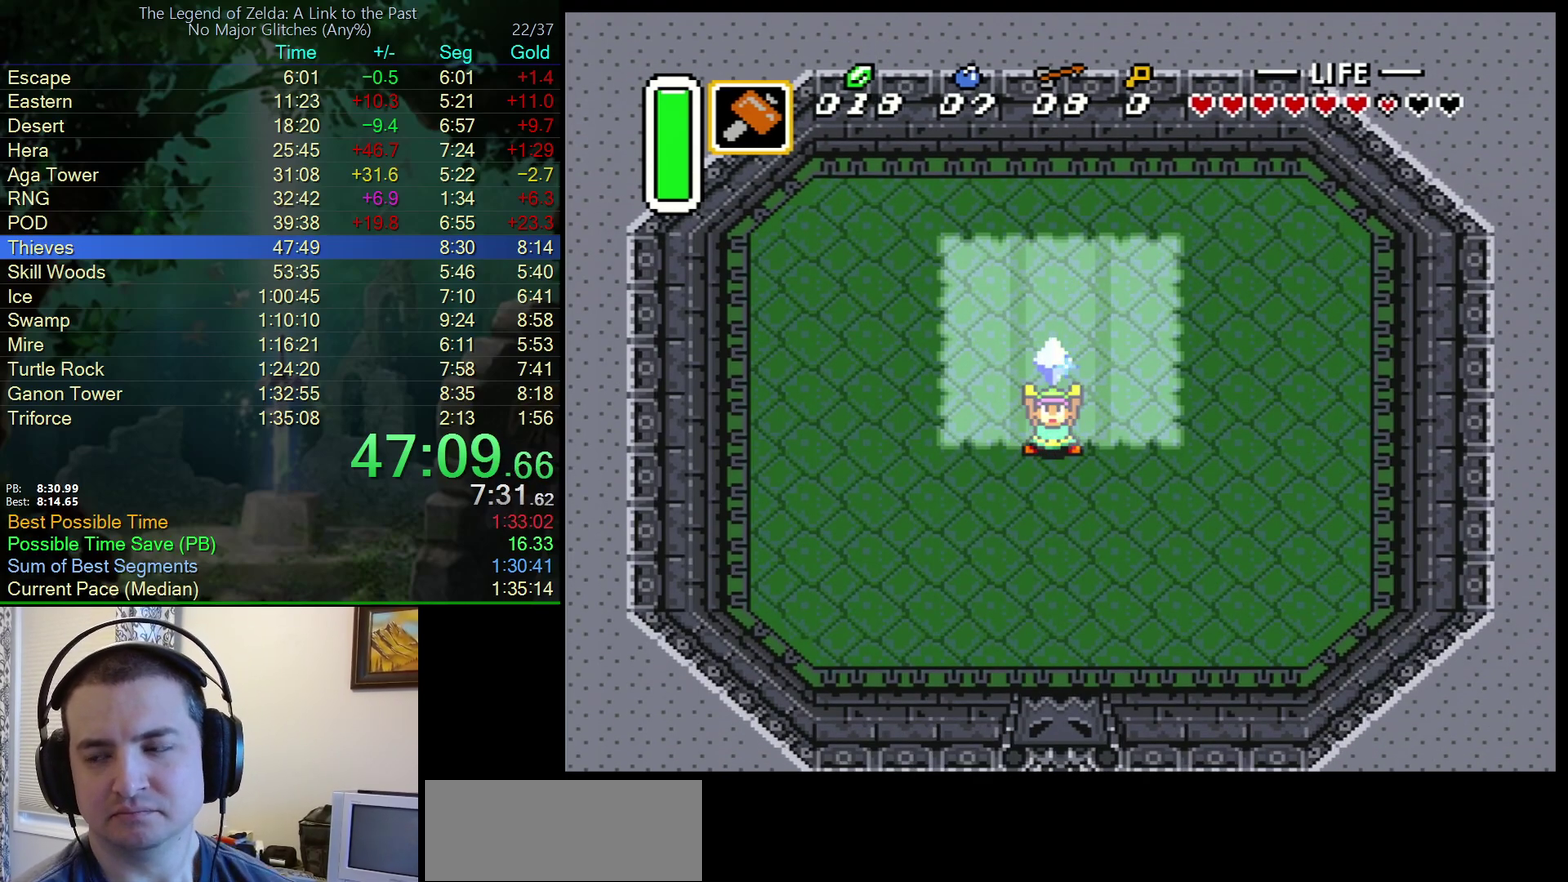
{"buttons": ["B", "Y"], "events": [[50, "B", "down"], [83, "A", "up"], [100, "Y", "up"], [150, "Y", "down"], [167, "A", "down"], [167, "B", "up"], [233, "Y", "up"], [250, "B", "down"], [300, "A", "up"], [317, "Y", "down"], [400, "A", "down"], [400, "B", "up"], [417, "Y", "up"], [483, "B", "down"], [483, "Y", "down"], [500, "A", "up"]]}
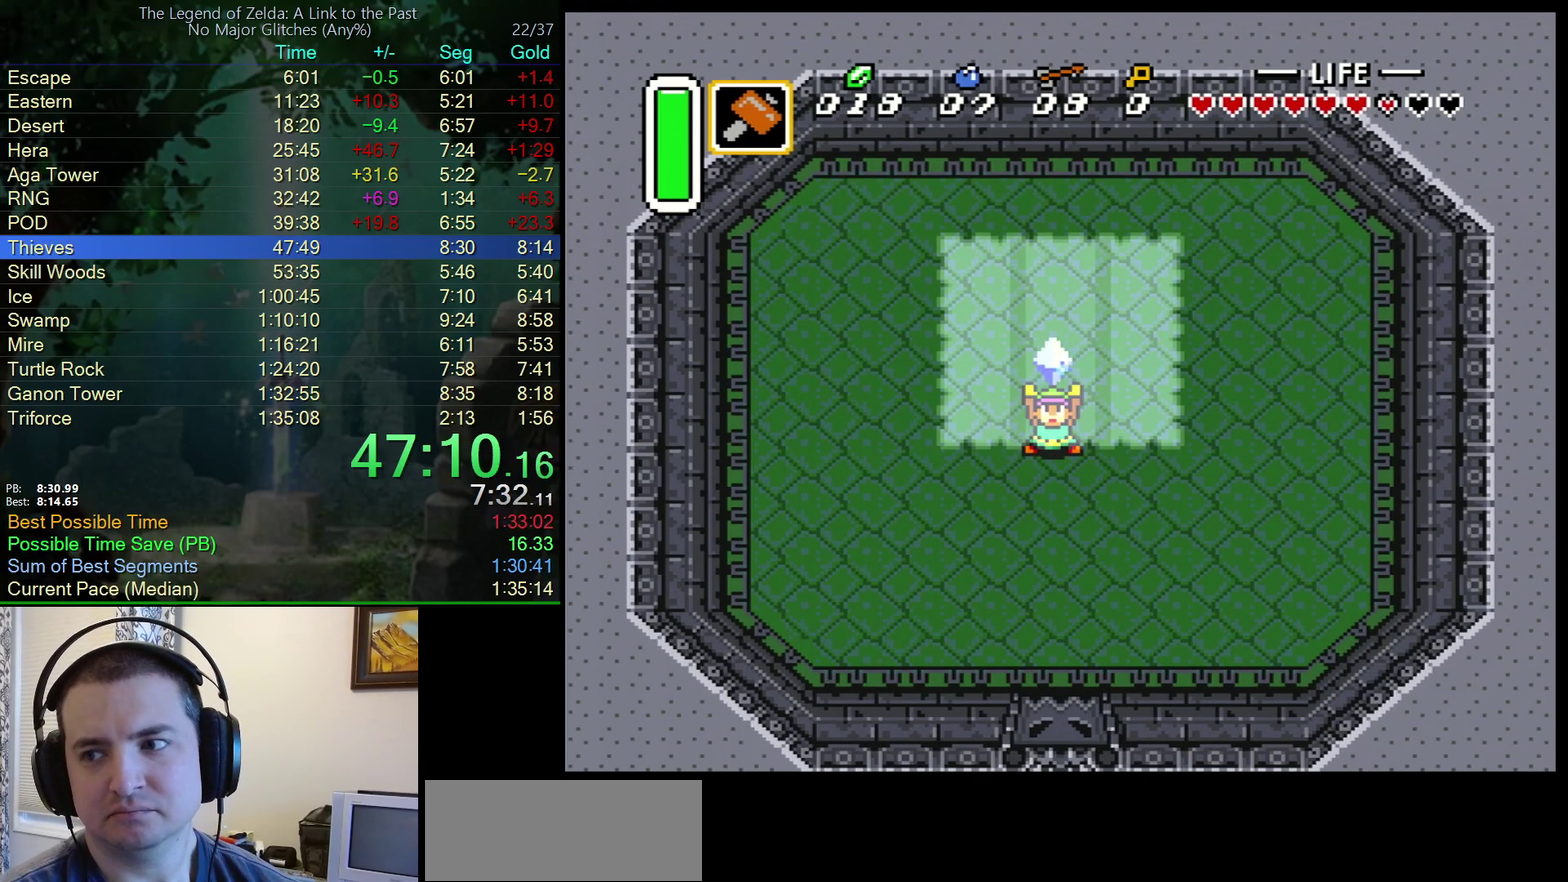
{"buttons": ["B", "Y"], "events": [[67, "Y", "up"], [100, "A", "down"], [100, "B", "up"], [167, "B", "down"], [167, "Y", "down"], [200, "A", "up"], [217, "Y", "up"], [300, "Y", "down"], [317, "A", "down"], [317, "B", "up"], [383, "B", "down"], [383, "Y", "up"], [417, "A", "up"], [450, "Y", "down"]]}
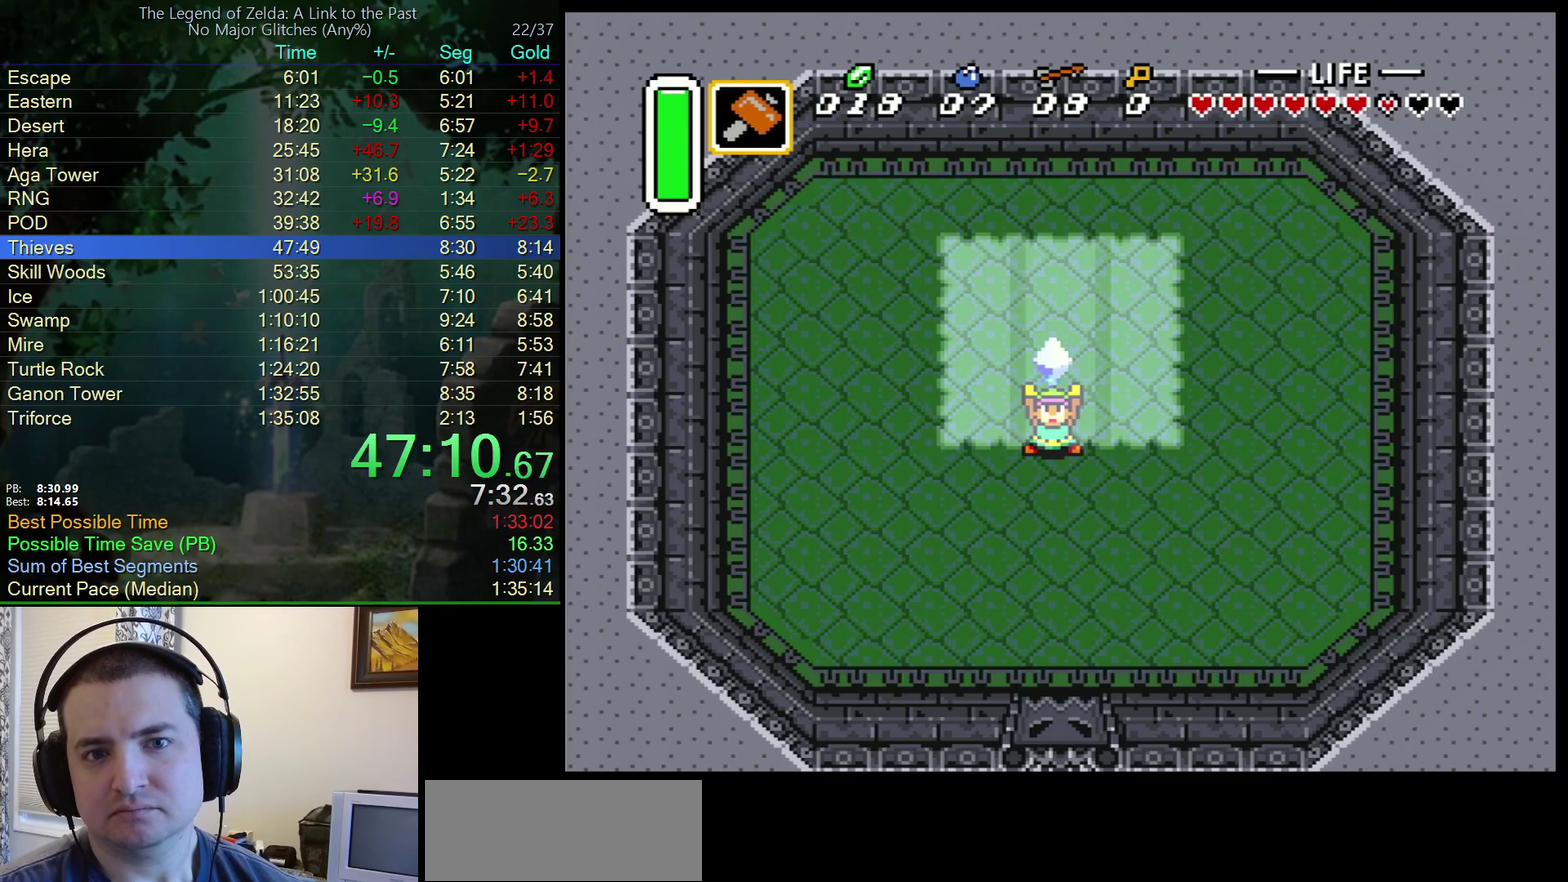
{"buttons": ["A", "Y"], "events": [[17, "A", "down"], [17, "B", "up"], [50, "Y", "up"], [100, "B", "down"], [133, "A", "up"], [133, "Y", "down"], [217, "A", "down"], [217, "Y", "up"], [250, "B", "up"], [283, "Y", "down"], [317, "B", "down"], [350, "A", "up"], [367, "Y", "up"], [450, "A", "down"], [450, "B", "up"], [450, "Y", "down"]]}
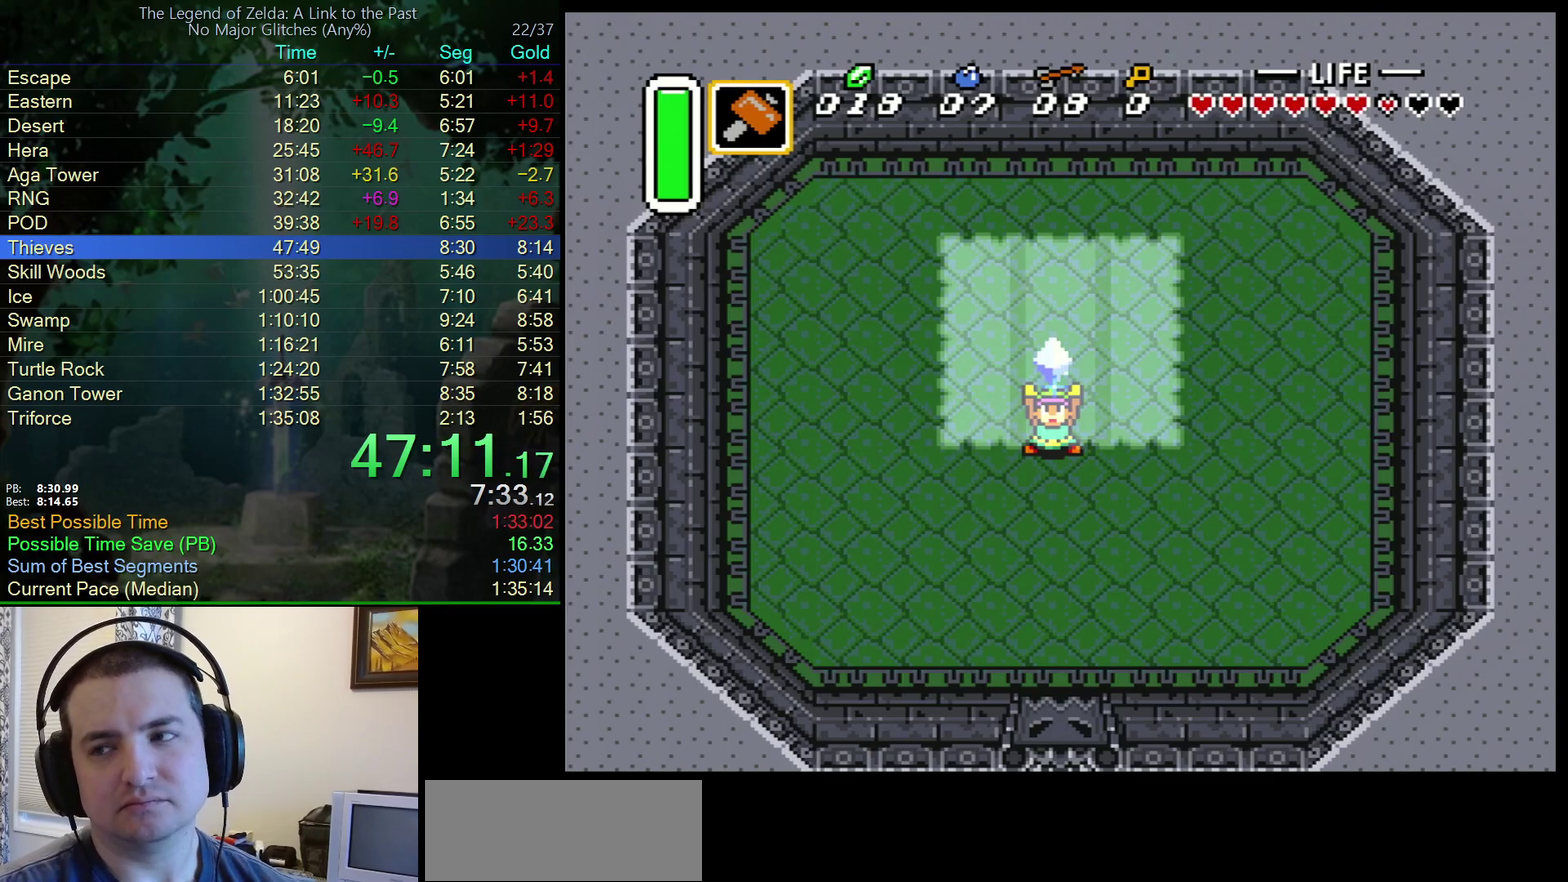
{"buttons": ["B"], "events": [[33, "B", "down"], [33, "Y", "up"], [67, "A", "up"], [117, "Y", "down"], [167, "A", "down"], [167, "B", "up"], [200, "Y", "up"], [233, "B", "down"], [250, "Y", "down"], [283, "A", "up"], [350, "Y", "up"], [367, "A", "down"], [383, "B", "up"], [433, "Y", "down"], [467, "B", "down"], [483, "A", "up"], [500, "Y", "up"]]}
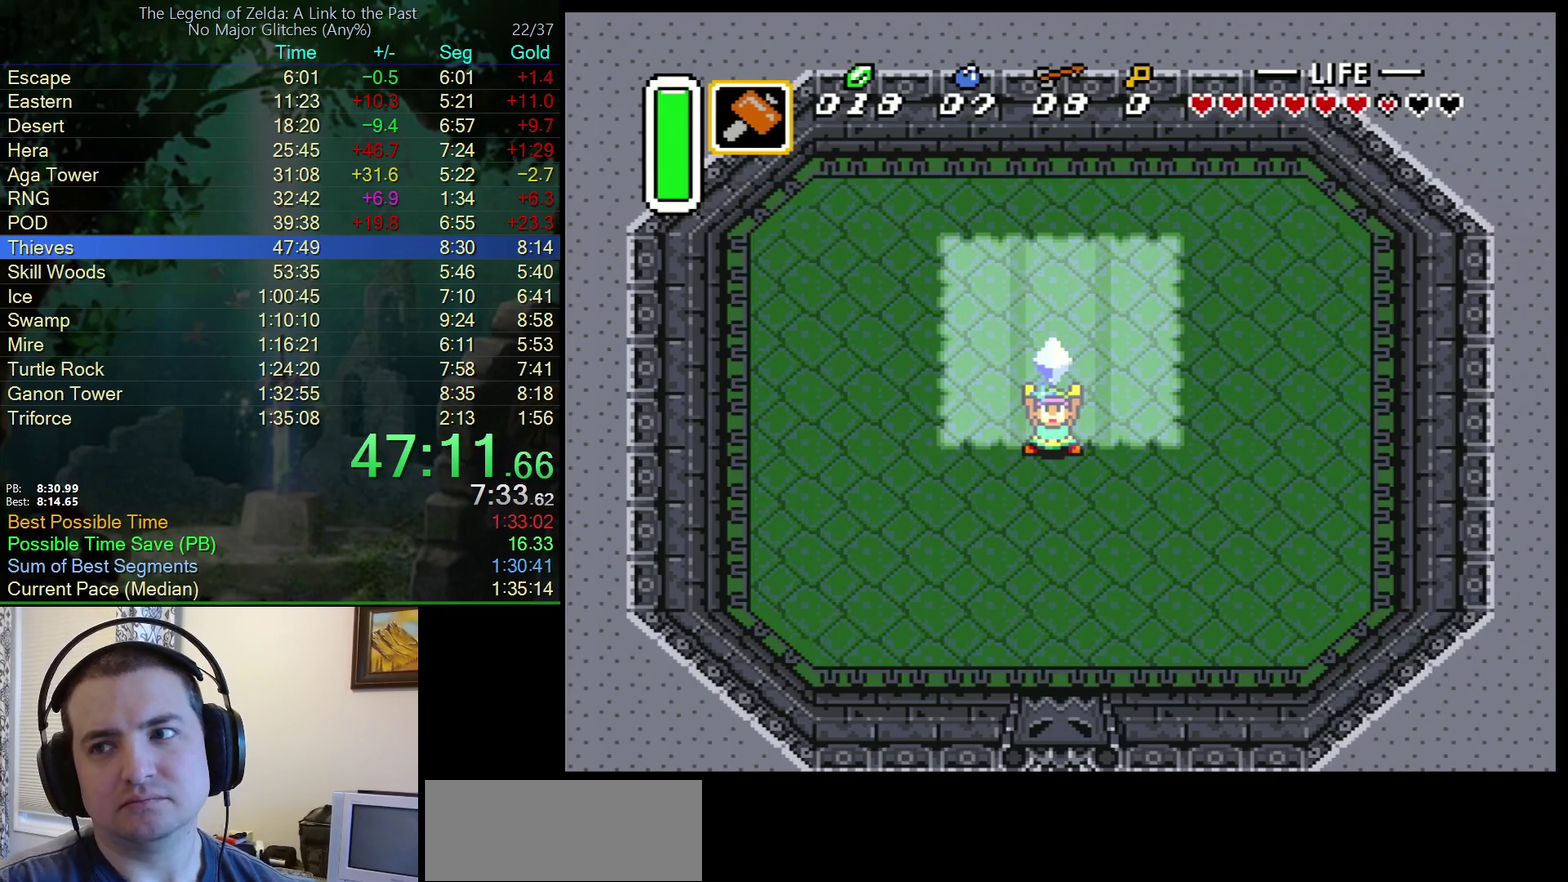
{"buttons": ["A"], "events": [[83, "A", "down"], [83, "Y", "down"], [100, "B", "up"], [150, "Y", "up"], [183, "B", "down"], [217, "A", "up"], [217, "Y", "down"], [283, "A", "down"], [283, "B", "up"], [317, "Y", "up"], [367, "B", "down"], [400, "A", "up"], [400, "Y", "down"], [483, "Y", "up"], [500, "A", "down"], [500, "B", "up"]]}
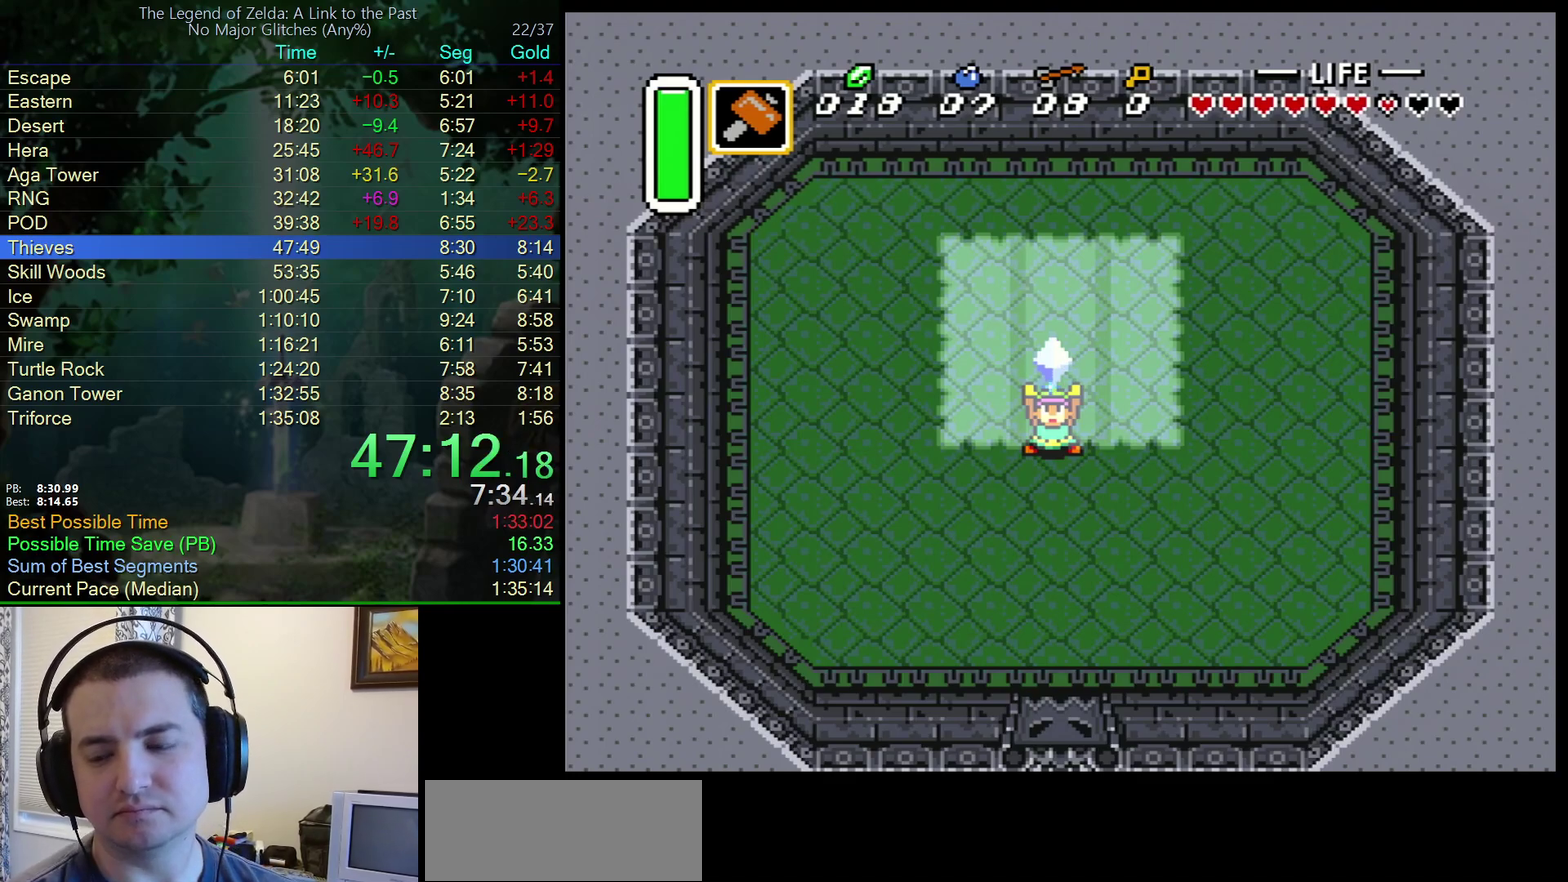
{"buttons": ["A", "Y"], "events": [[50, "Y", "down"], [83, "B", "down"], [117, "A", "up"], [150, "Y", "up"], [217, "A", "down"], [217, "Y", "down"], [250, "B", "up"], [283, "Y", "up"], [300, "B", "down"], [333, "A", "up"], [383, "Y", "down"], [450, "A", "down"], [467, "B", "up"]]}
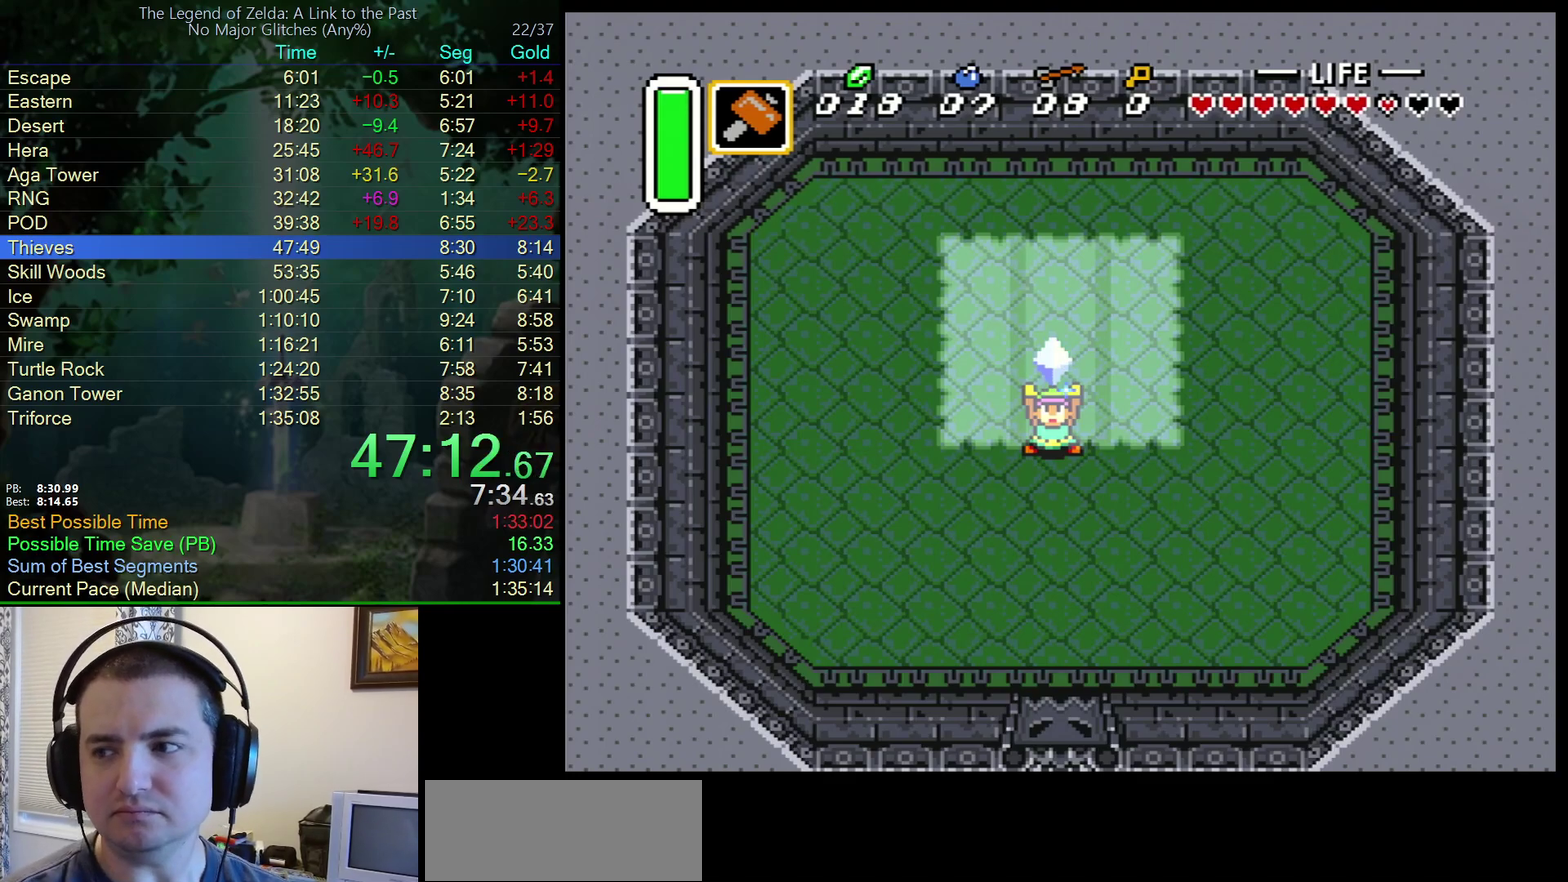
{"buttons": ["B", "Y"], "events": [[17, "B", "down"], [33, "A", "up"], [100, "Y", "up"], [167, "A", "down"], [167, "B", "up"], [167, "Y", "down"], [233, "B", "down"], [233, "Y", "up"], [267, "A", "up"], [300, "Y", "down"], [367, "A", "down"], [367, "B", "up"], [367, "Y", "up"], [467, "B", "down"], [467, "Y", "down"], [483, "A", "up"]]}
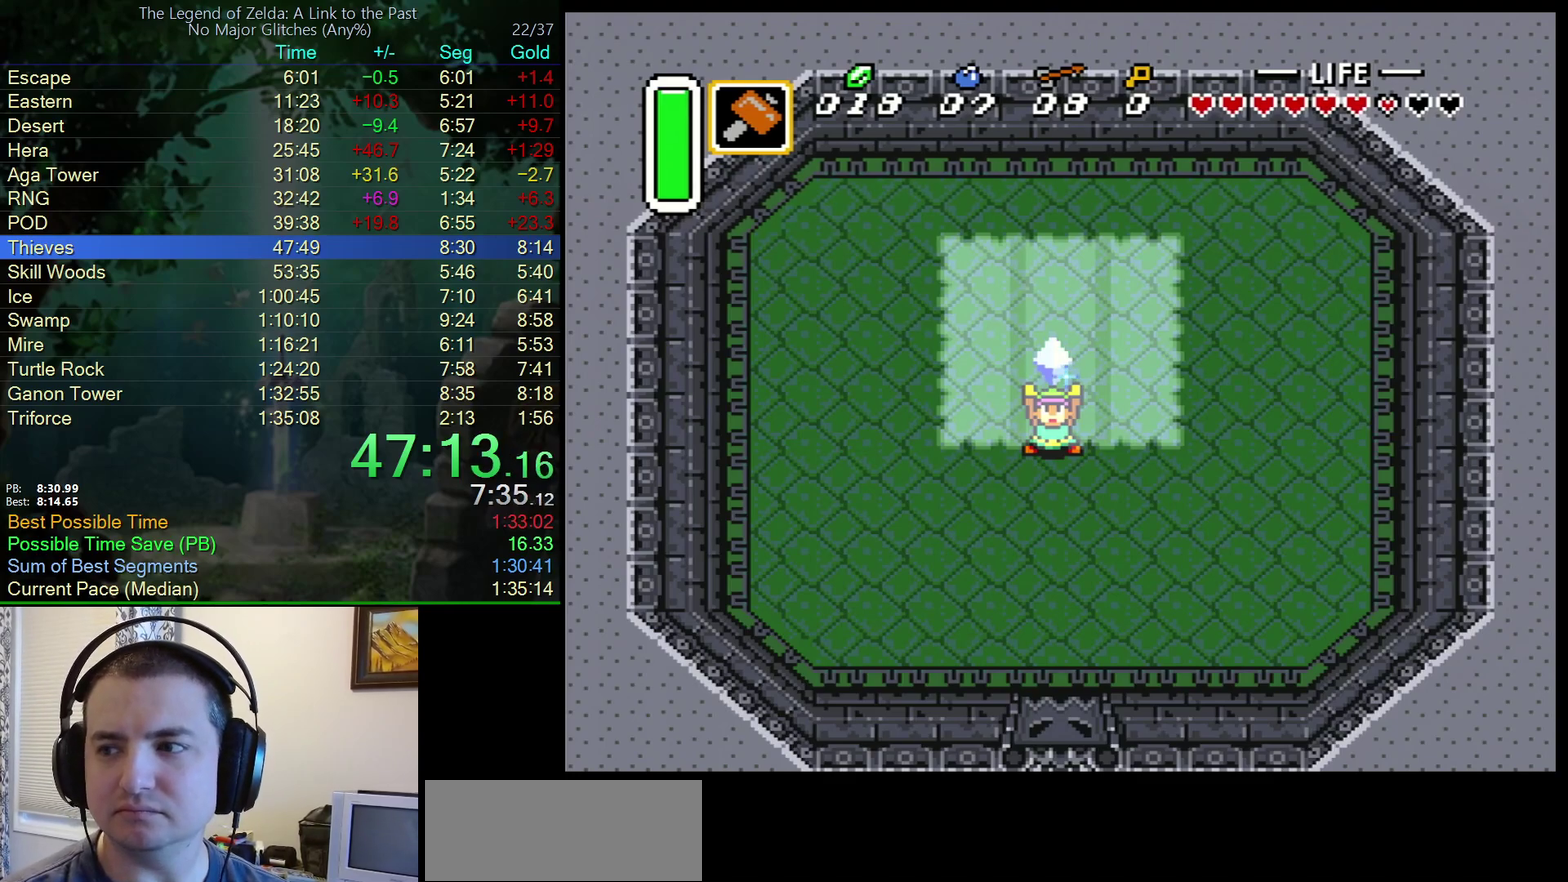
{"buttons": ["A"], "events": [[17, "Y", "up"], [83, "A", "down"], [83, "B", "up"], [117, "Y", "down"], [167, "B", "down"], [167, "Y", "up"], [217, "A", "up"], [250, "Y", "down"], [283, "A", "down"], [300, "B", "up"], [317, "Y", "up"], [383, "A", "up"], [383, "B", "down"], [383, "Y", "down"], [450, "Y", "up"], [500, "A", "down"], [500, "B", "up"]]}
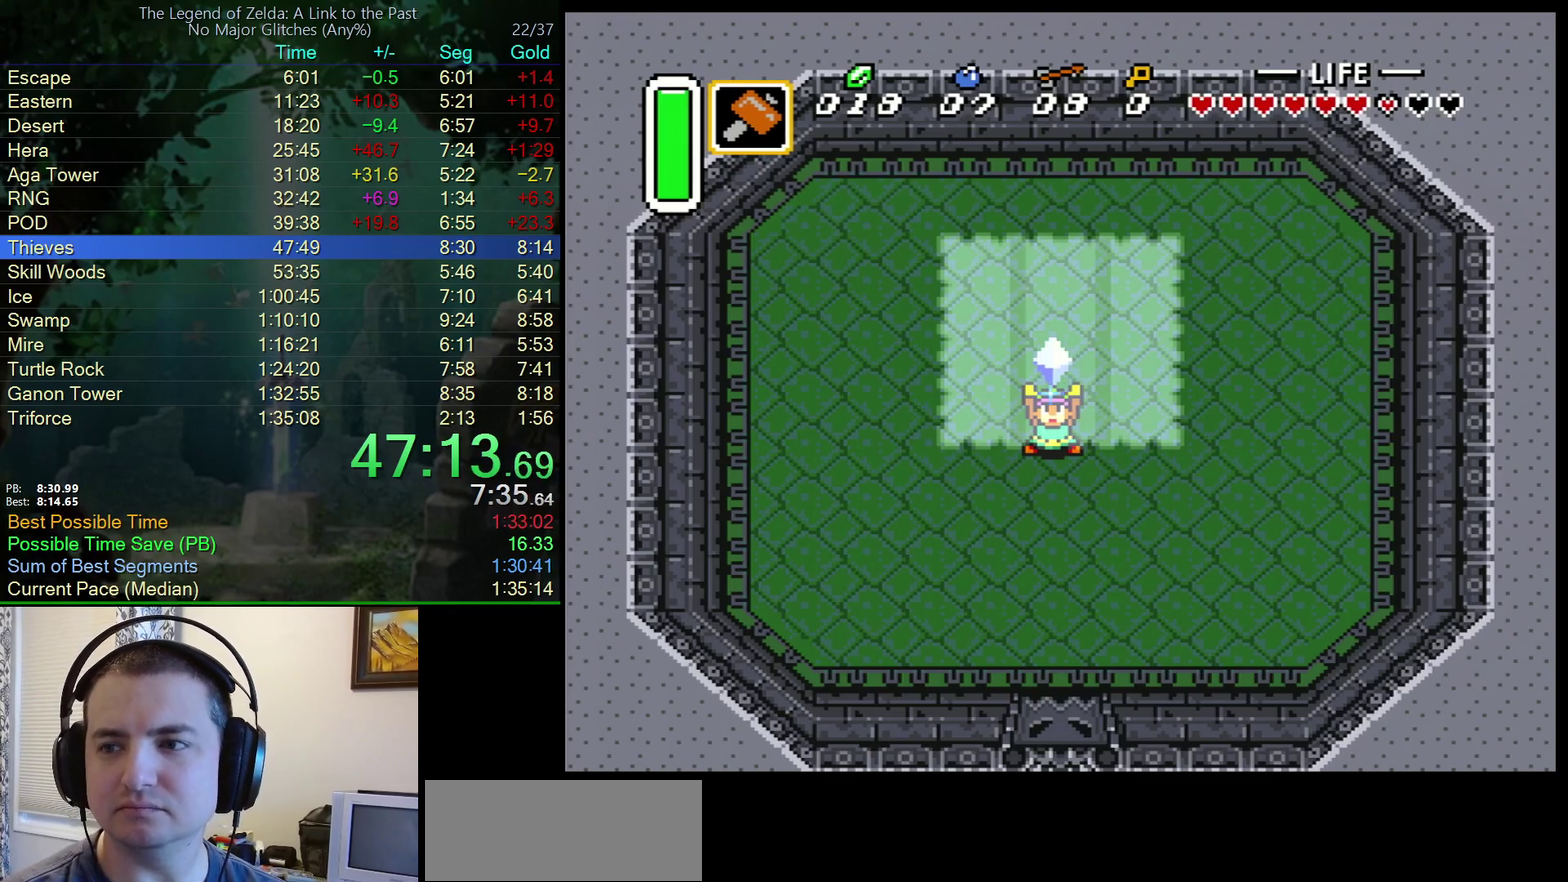
{"buttons": ["B", "Y"], "events": [[83, "B", "down"], [100, "A", "up"], [167, "Y", "down"], [217, "A", "down"], [217, "B", "up"], [250, "Y", "up"], [267, "B", "down"], [317, "A", "up"], [317, "Y", "down"], [383, "Y", "up"], [417, "A", "down"], [417, "B", "up"], [467, "Y", "down"], [500, "A", "up"], [500, "B", "down"]]}
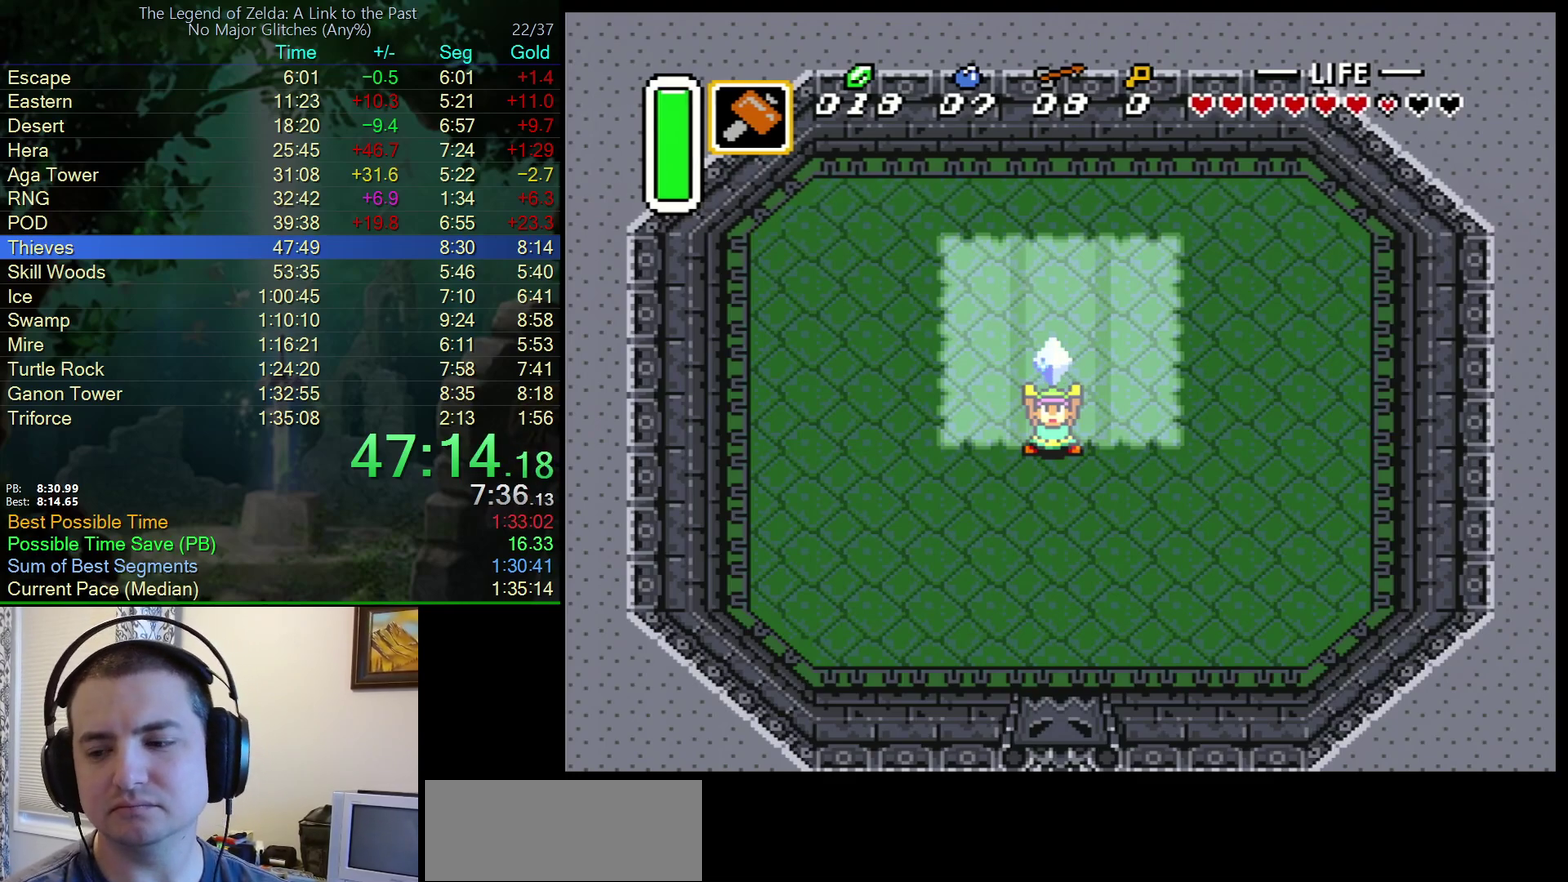
{"buttons": ["B"], "events": [[17, "Y", "up"], [100, "A", "down"], [100, "B", "up"], [117, "Y", "down"], [167, "Y", "up"], [183, "B", "down"], [217, "A", "up"], [250, "Y", "down"], [333, "A", "down"], [333, "B", "up"], [333, "Y", "up"], [400, "B", "down"], [417, "A", "up"]]}
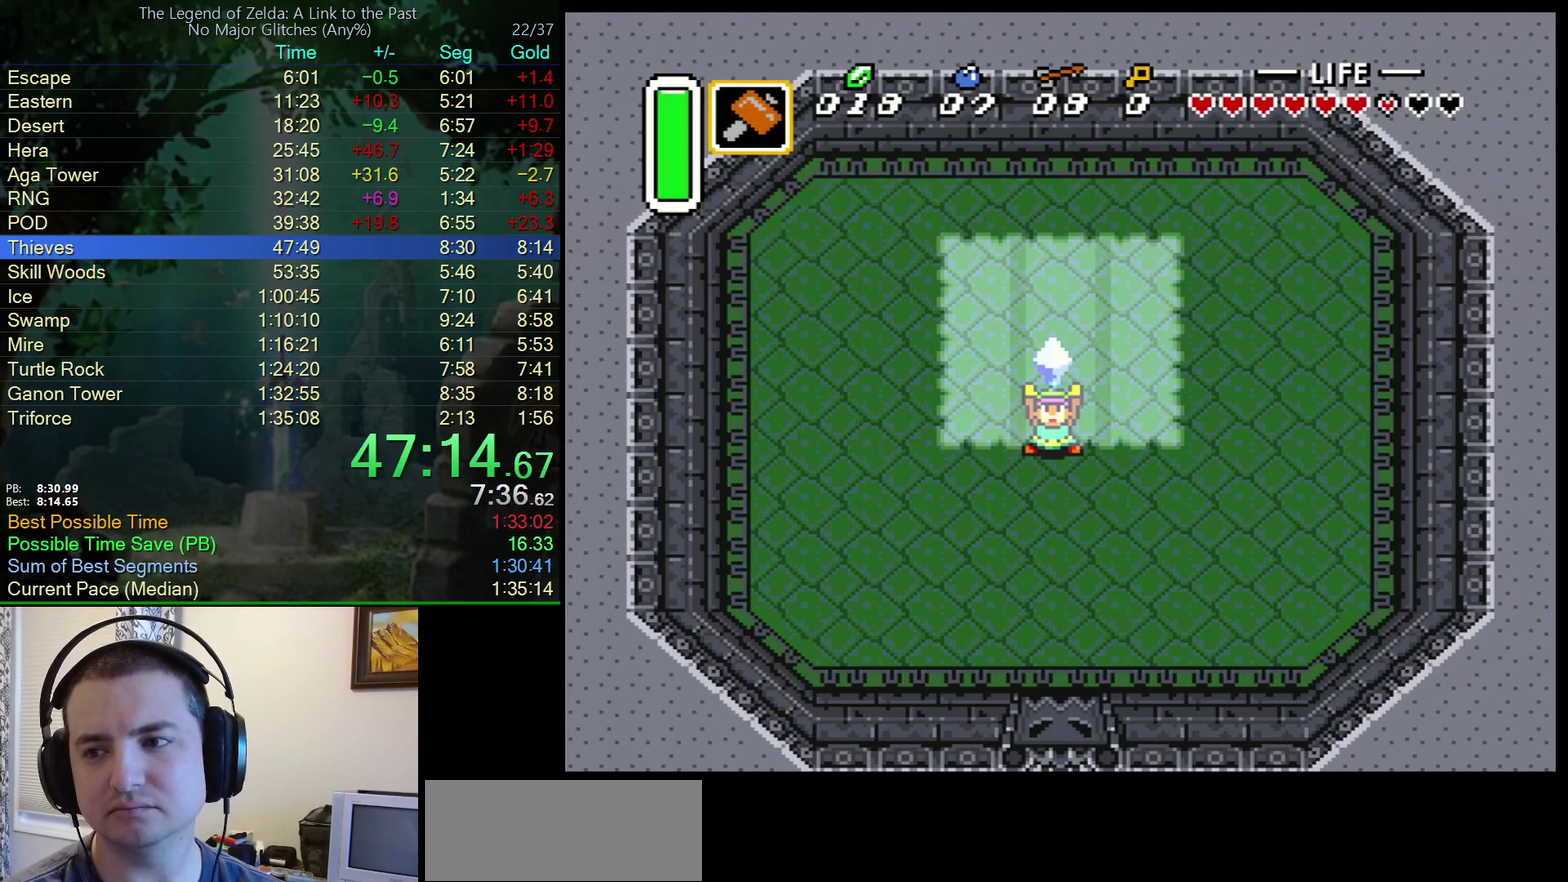
{"buttons": ["A", "B", "Y"], "events": [[17, "A", "down"], [17, "B", "up"], [33, "Y", "down"], [83, "Y", "up"], [100, "B", "down"], [133, "A", "up"], [167, "Y", "down"], [217, "A", "down"], [217, "Y", "up"], [250, "B", "up"], [300, "B", "down"], [350, "A", "up"], [433, "A", "down"], [433, "B", "up"], [467, "Y", "down"], [500, "B", "down"]]}
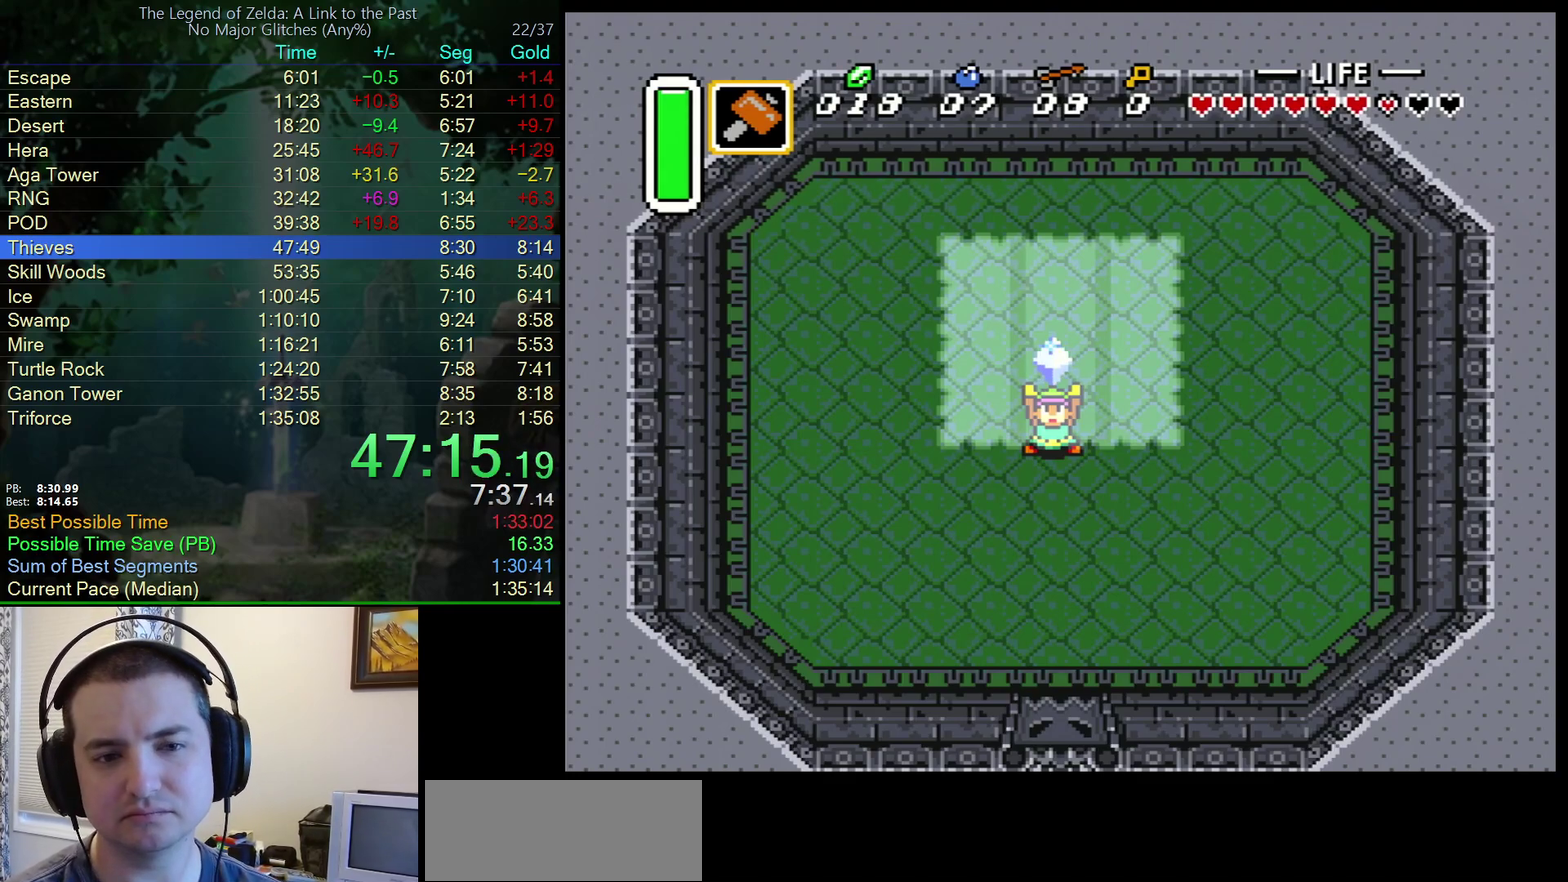
{"buttons": ["B"], "events": [[17, "Y", "up"], [50, "A", "up"], [100, "Y", "down"], [133, "A", "down"], [133, "B", "up"], [167, "Y", "up"], [217, "B", "down"], [267, "A", "up"], [267, "Y", "down"], [317, "Y", "up"], [367, "A", "down"], [367, "B", "up"], [417, "Y", "down"], [433, "A", "up"], [433, "B", "down"], [500, "Y", "up"]]}